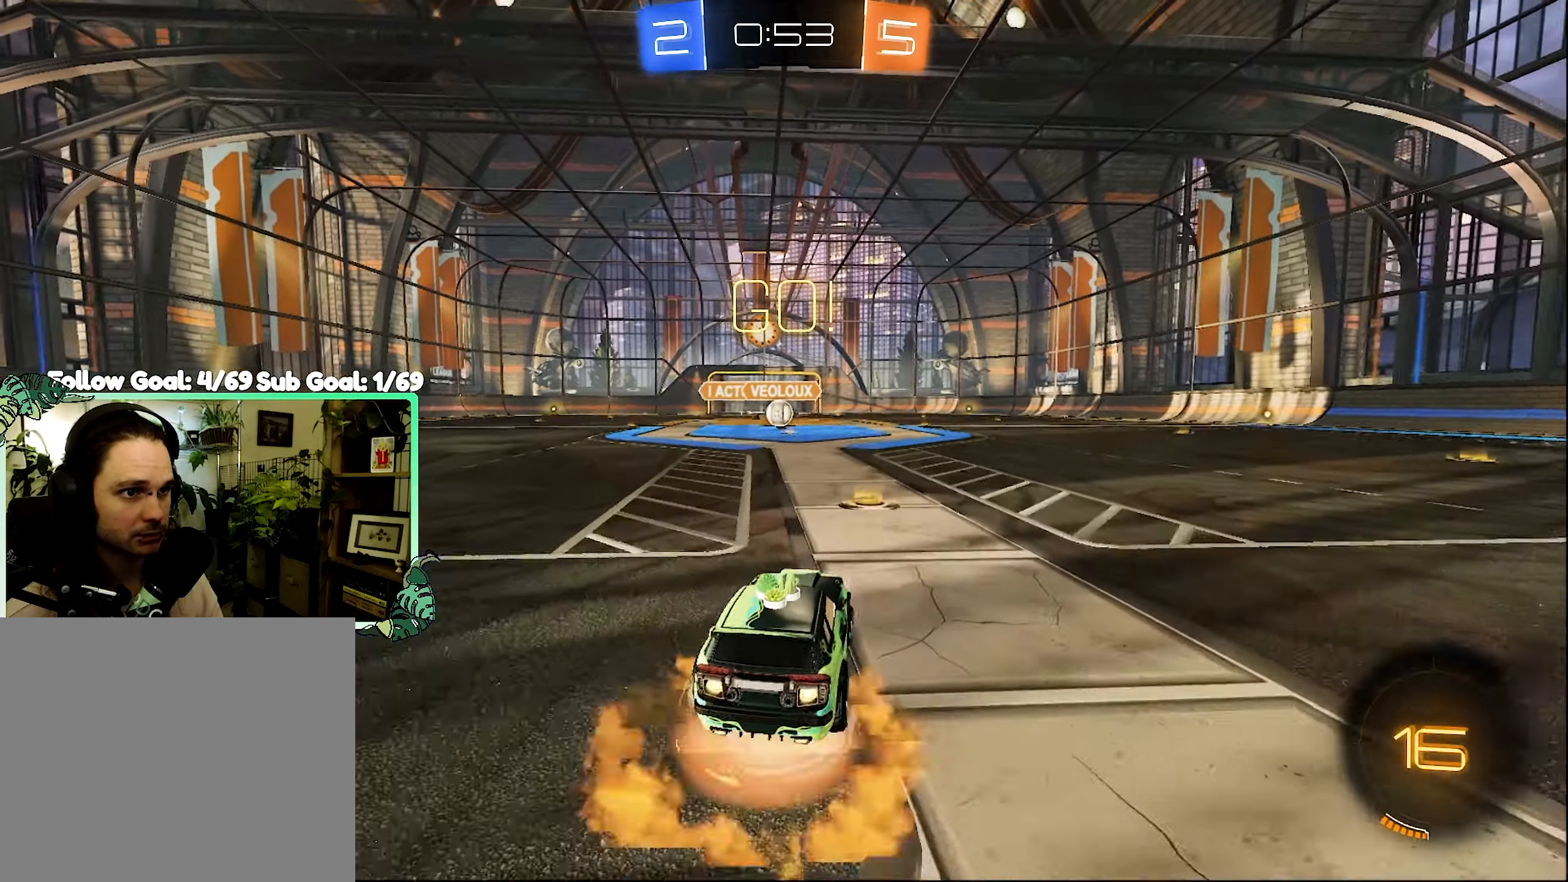
Gameplay with a controller (Xbox layout); each line is a JSON object with the inputs held at the frame after it. "events" lists button and stick changes between this image and that frame as [ms after this image, input, new state], when the widget could be followed in between. Not read: R3.
{"buttons": ["L1", "R2"], "left_stick": "down-left", "right_stick": "center", "events": [[33, "left_stick", "up"], [66, "A", "up"], [66, "B", "up"], [100, "L3", "down"], [133, "A", "down"], [133, "B", "down"], [166, "left_stick", "down-right"], [200, "L1", "up"], [200, "L3", "up"], [250, "A", "up"], [250, "left_stick", "down"], [366, "left_stick", "down-left"], [400, "L1", "down"], [466, "B", "up"]]}
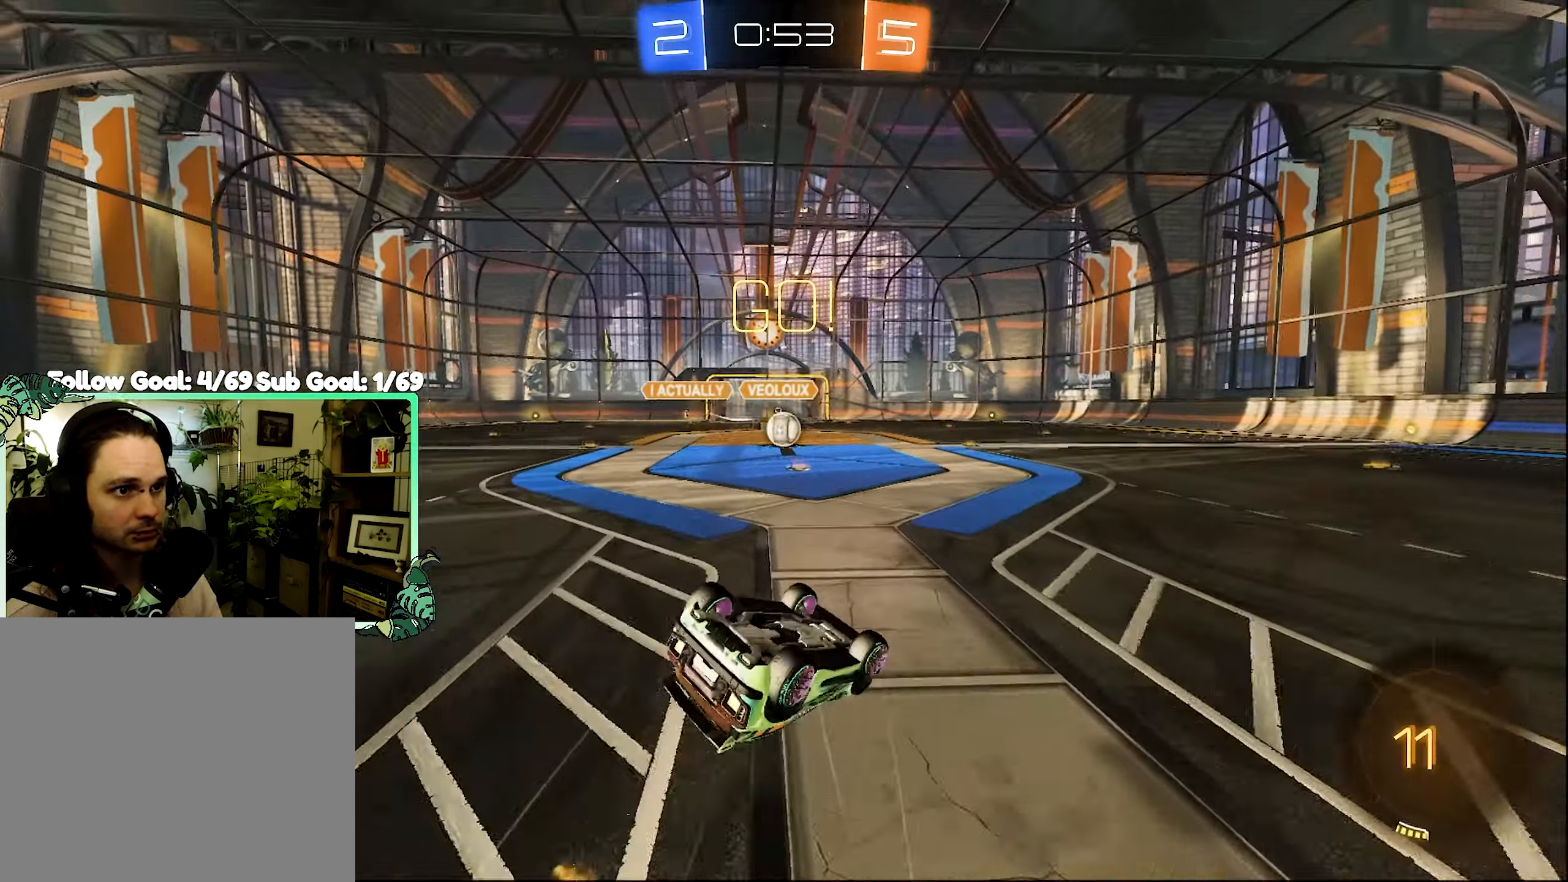
{"buttons": ["R2"], "left_stick": "center", "right_stick": "center", "events": [[133, "R2", "up"], [233, "R2", "down"], [366, "L1", "up"], [366, "left_stick", "center"]]}
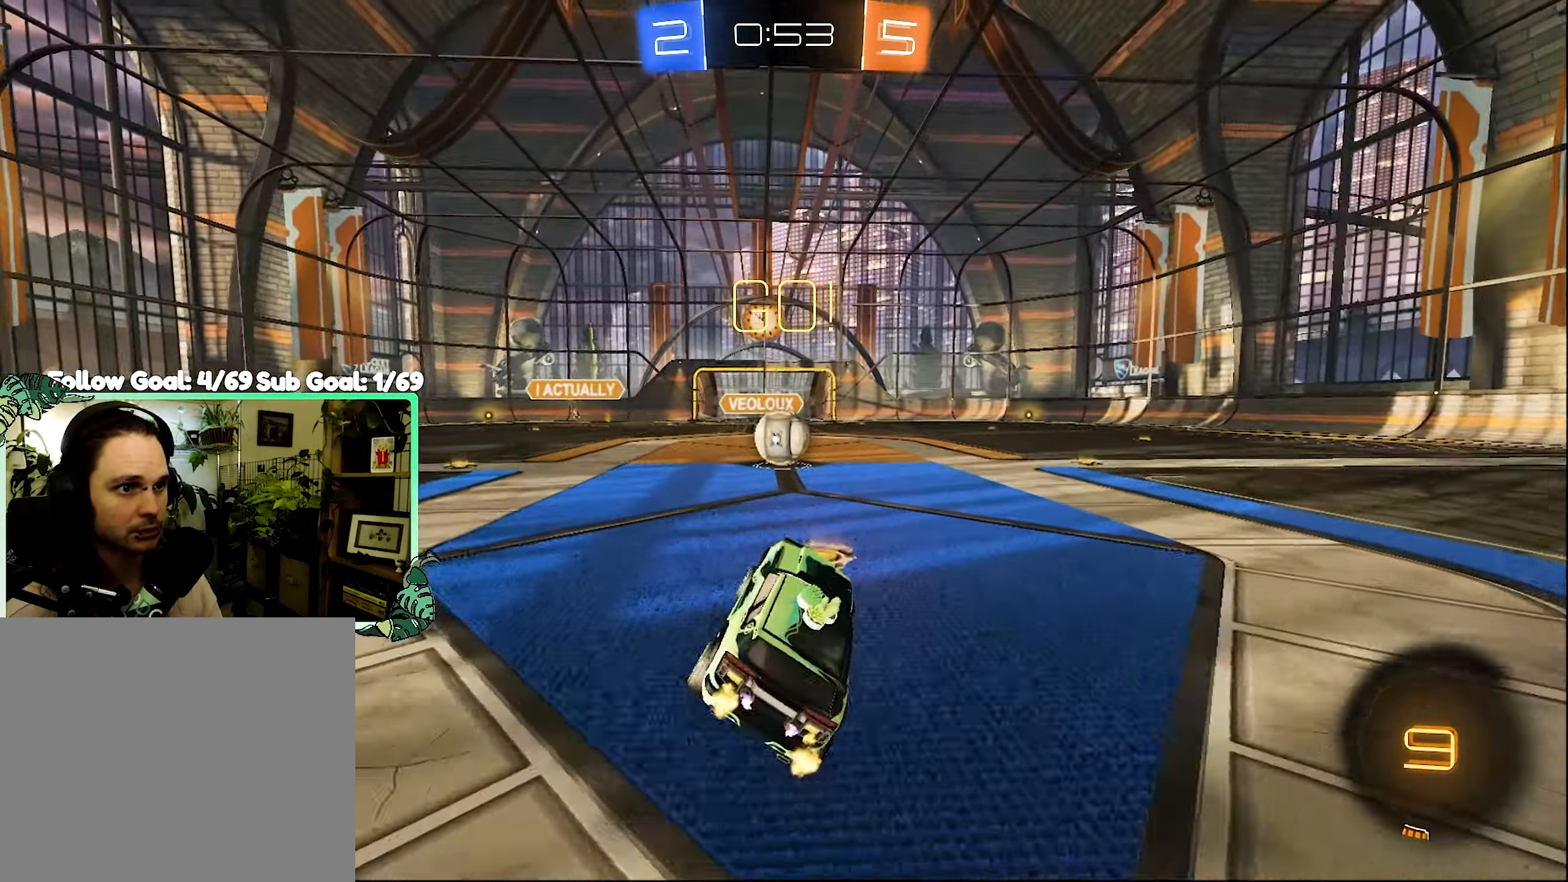
{"buttons": [], "left_stick": "left", "right_stick": "center", "events": [[66, "R2", "up"], [233, "L2", "down"], [233, "left_stick", "left"], [300, "A", "down"], [366, "L2", "up"], [400, "A", "up"]]}
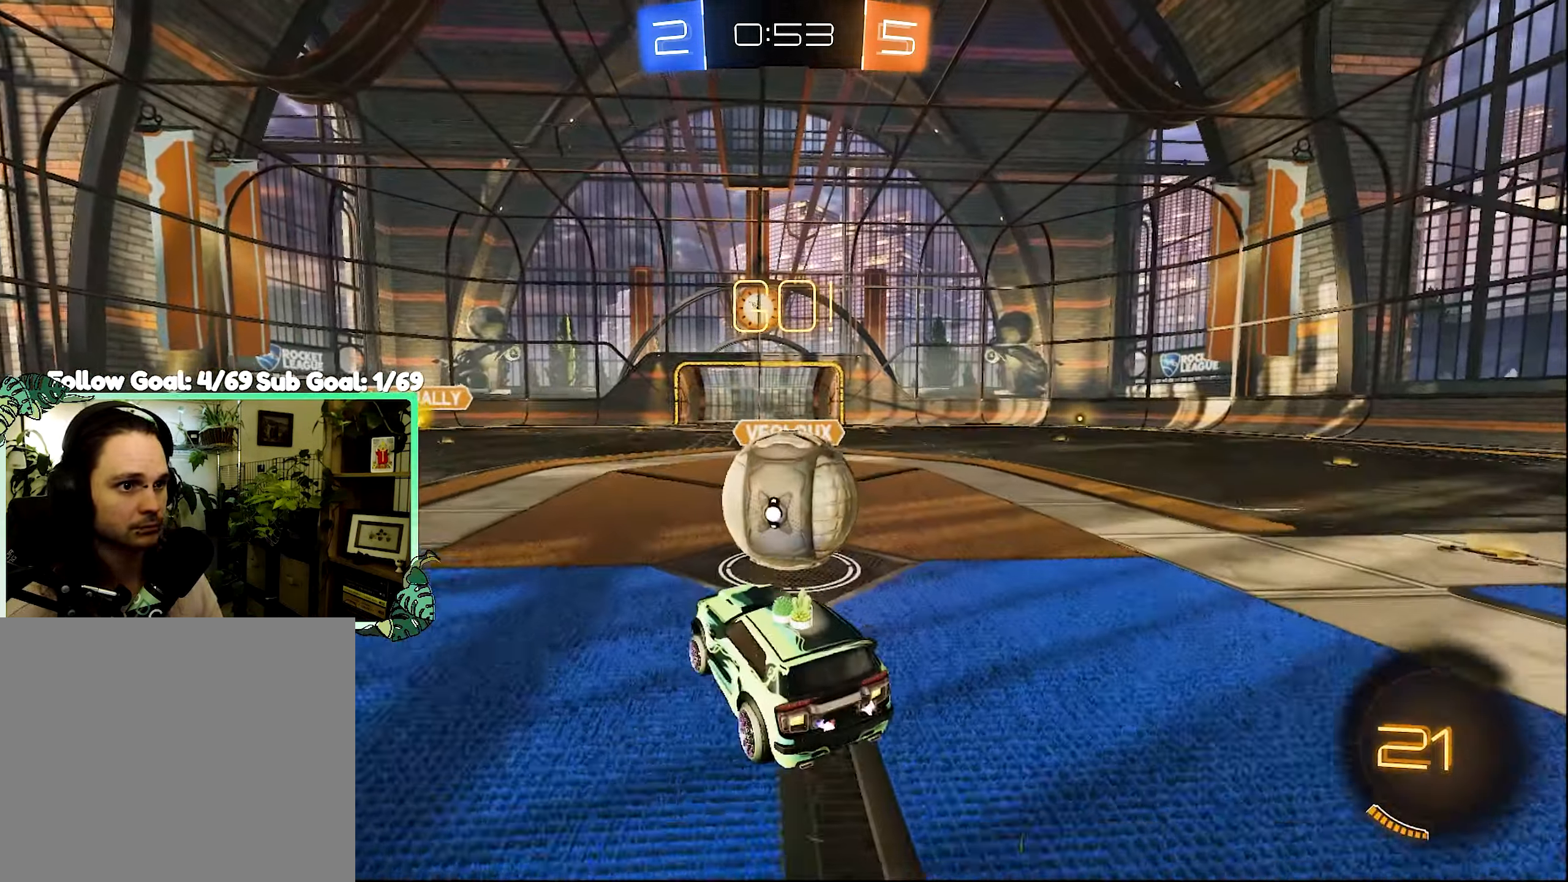
{"buttons": ["R1"], "left_stick": "down-left", "right_stick": "center", "events": [[66, "left_stick", "up-right"], [100, "R1", "down"], [133, "A", "down"], [166, "L3", "down"], [200, "A", "up"], [200, "left_stick", "up-left"], [266, "A", "down"], [266, "L3", "up"], [266, "left_stick", "down-left"], [466, "A", "up"]]}
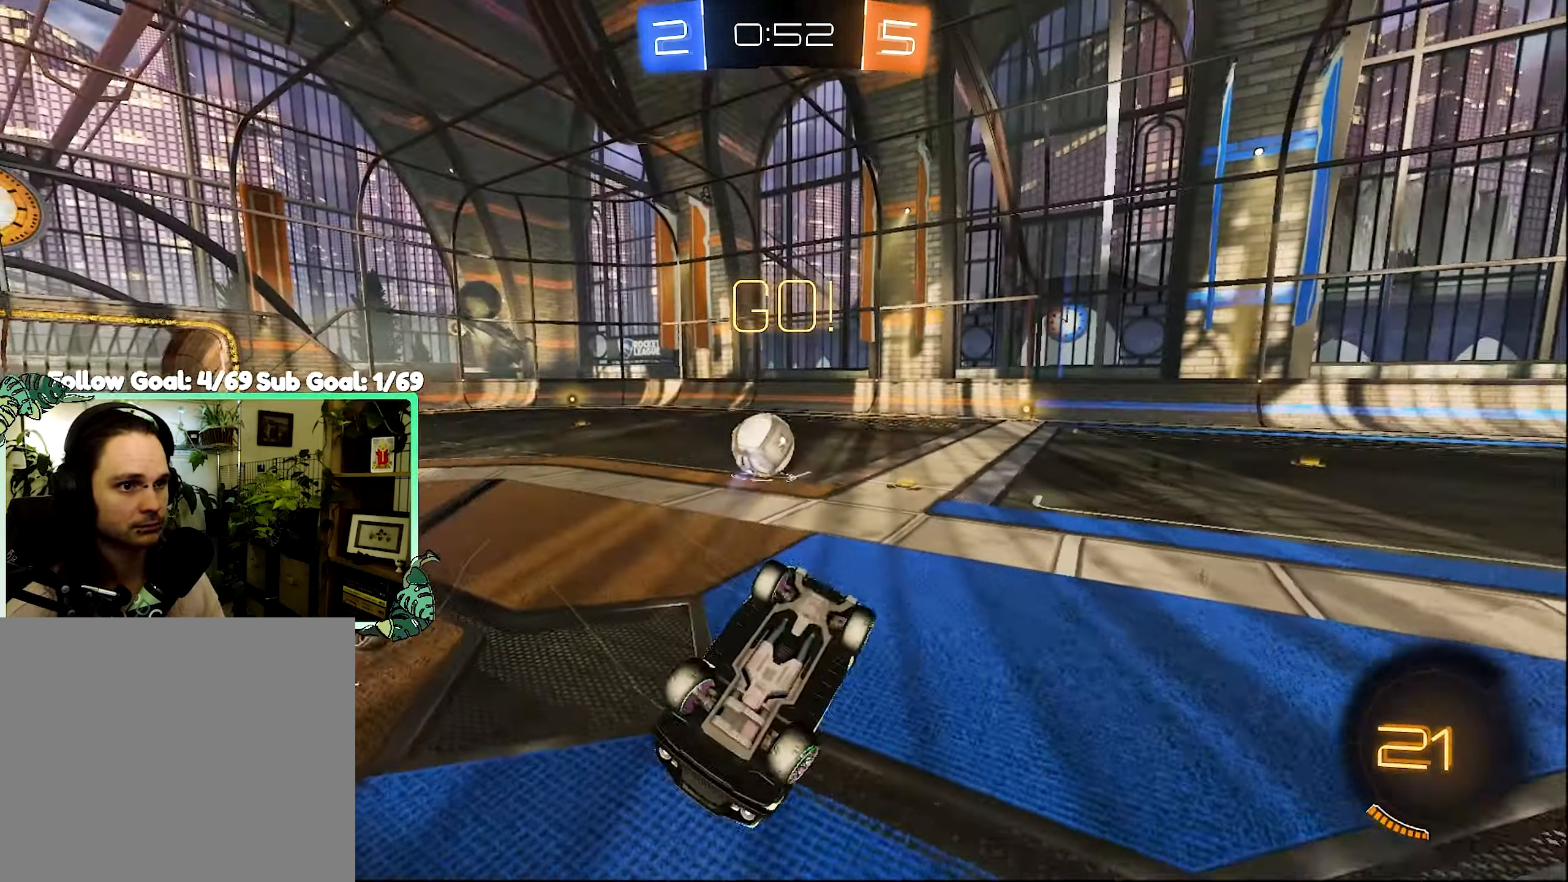
{"buttons": [], "left_stick": "left", "right_stick": "center", "events": [[100, "left_stick", "center"], [300, "left_stick", "left"], [433, "R1", "up"]]}
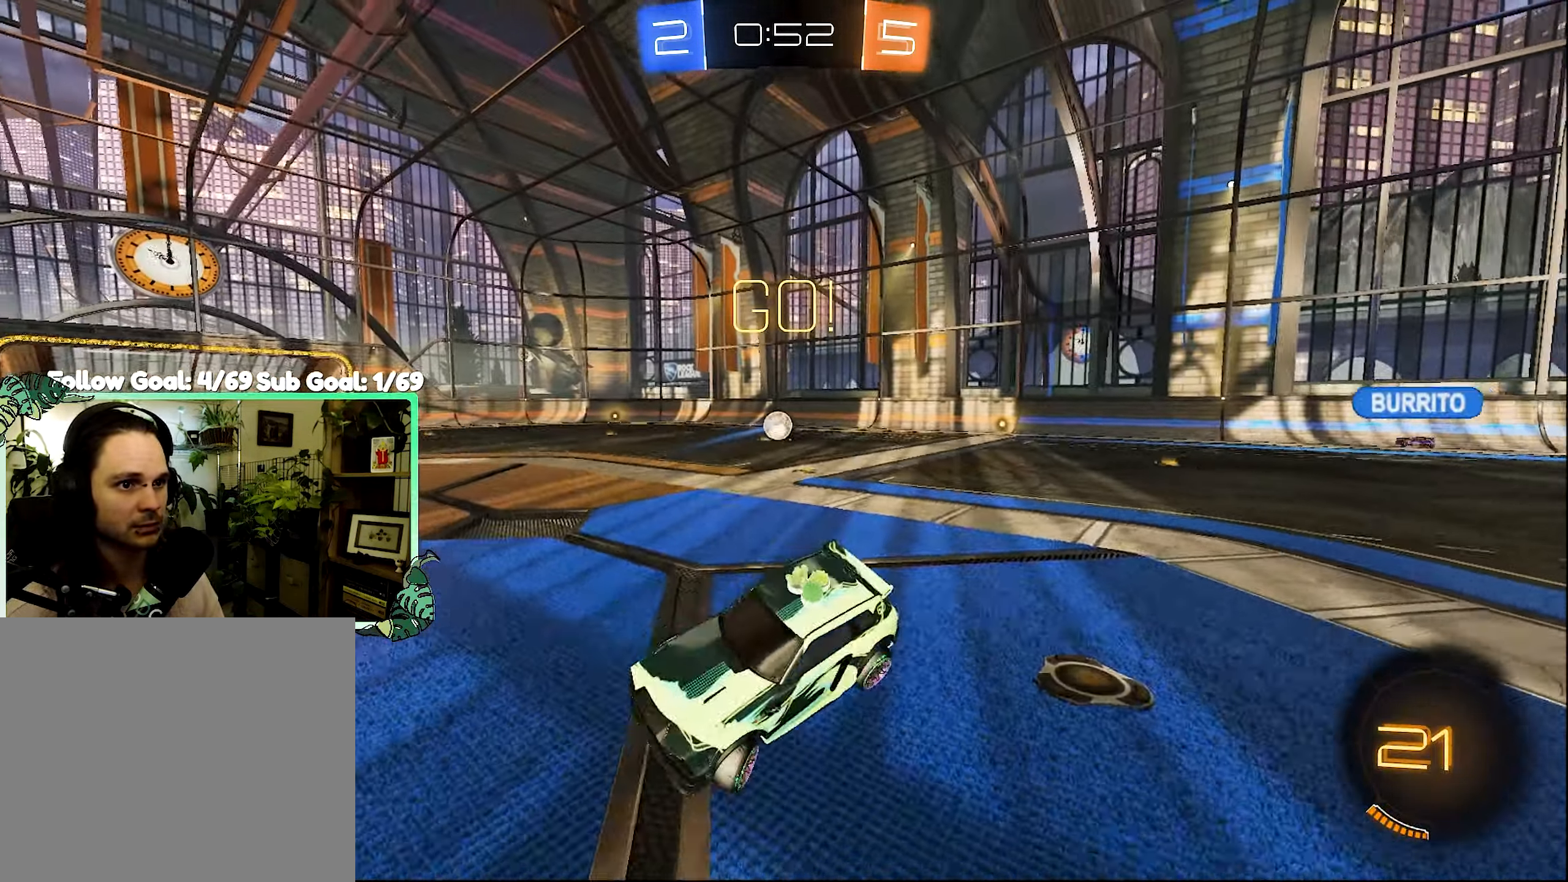
{"buttons": ["R2"], "left_stick": "right", "right_stick": "center", "events": [[66, "R2", "down"], [100, "L1", "down"], [267, "L1", "up"], [333, "left_stick", "center"], [400, "left_stick", "right"]]}
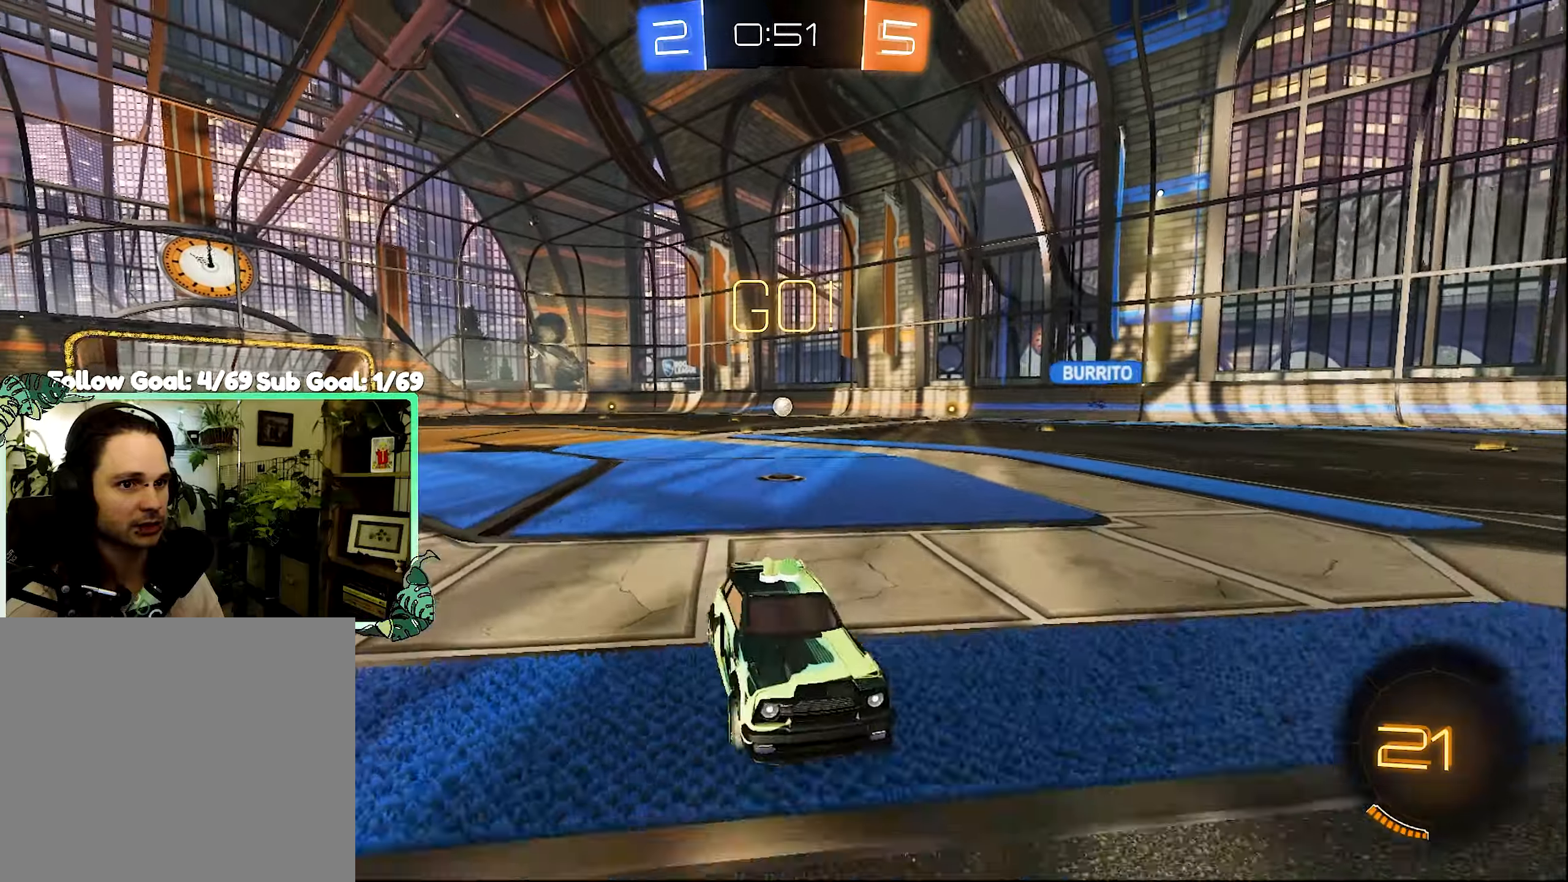
{"buttons": ["B", "R2"], "left_stick": "center", "right_stick": "center", "events": [[167, "Y", "down"], [300, "Y", "up"], [367, "B", "down"], [467, "left_stick", "center"]]}
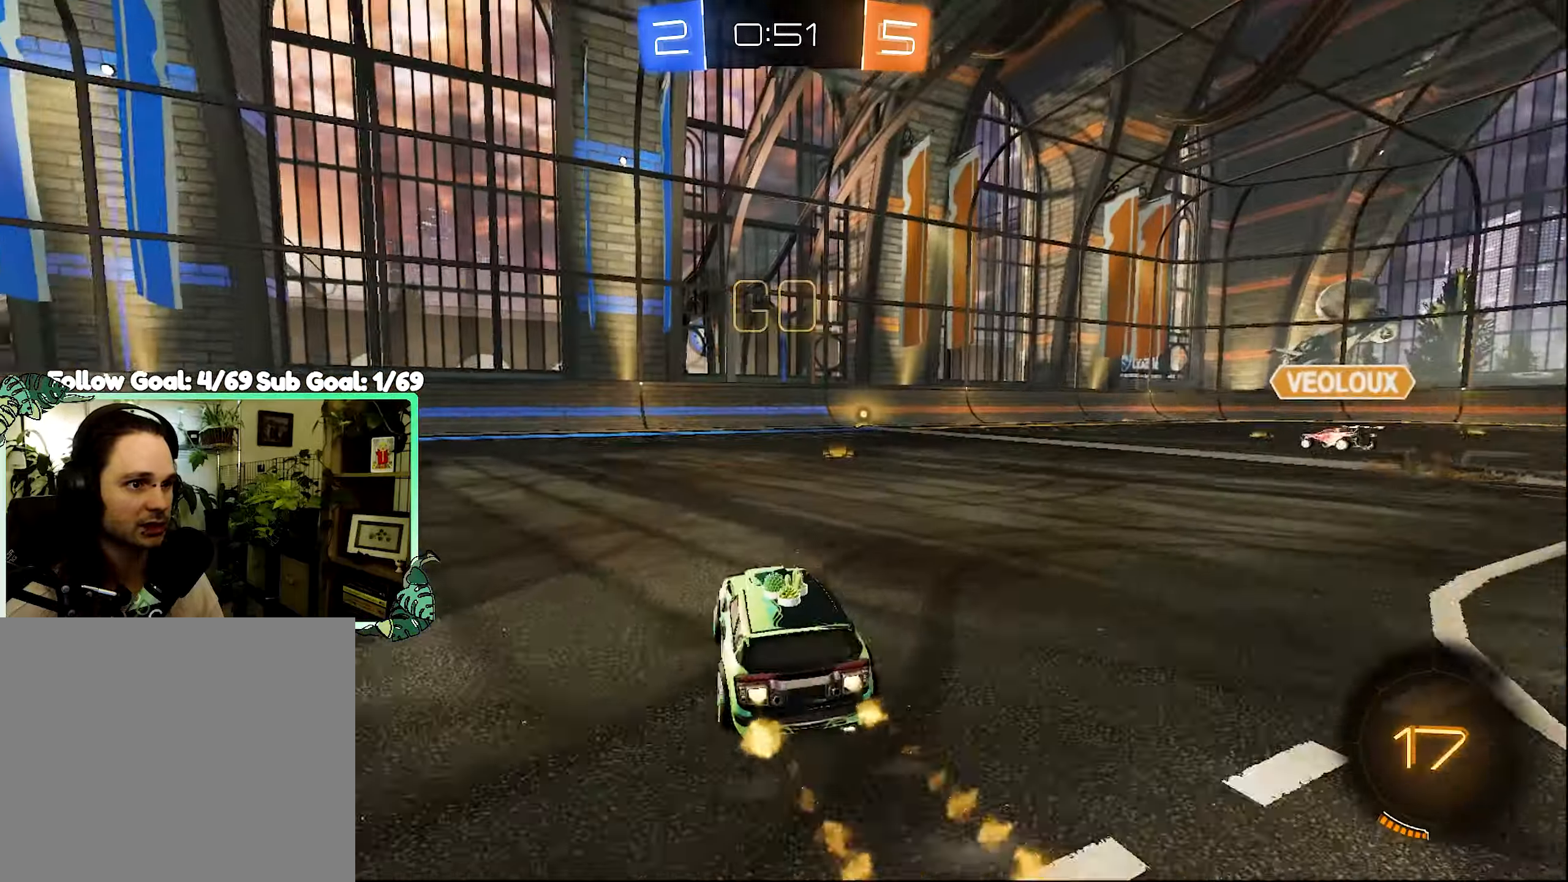
{"buttons": ["R2"], "left_stick": "center", "right_stick": "center", "events": [[100, "left_stick", "right"], [433, "B", "up"], [433, "left_stick", "left"], [500, "left_stick", "center"]]}
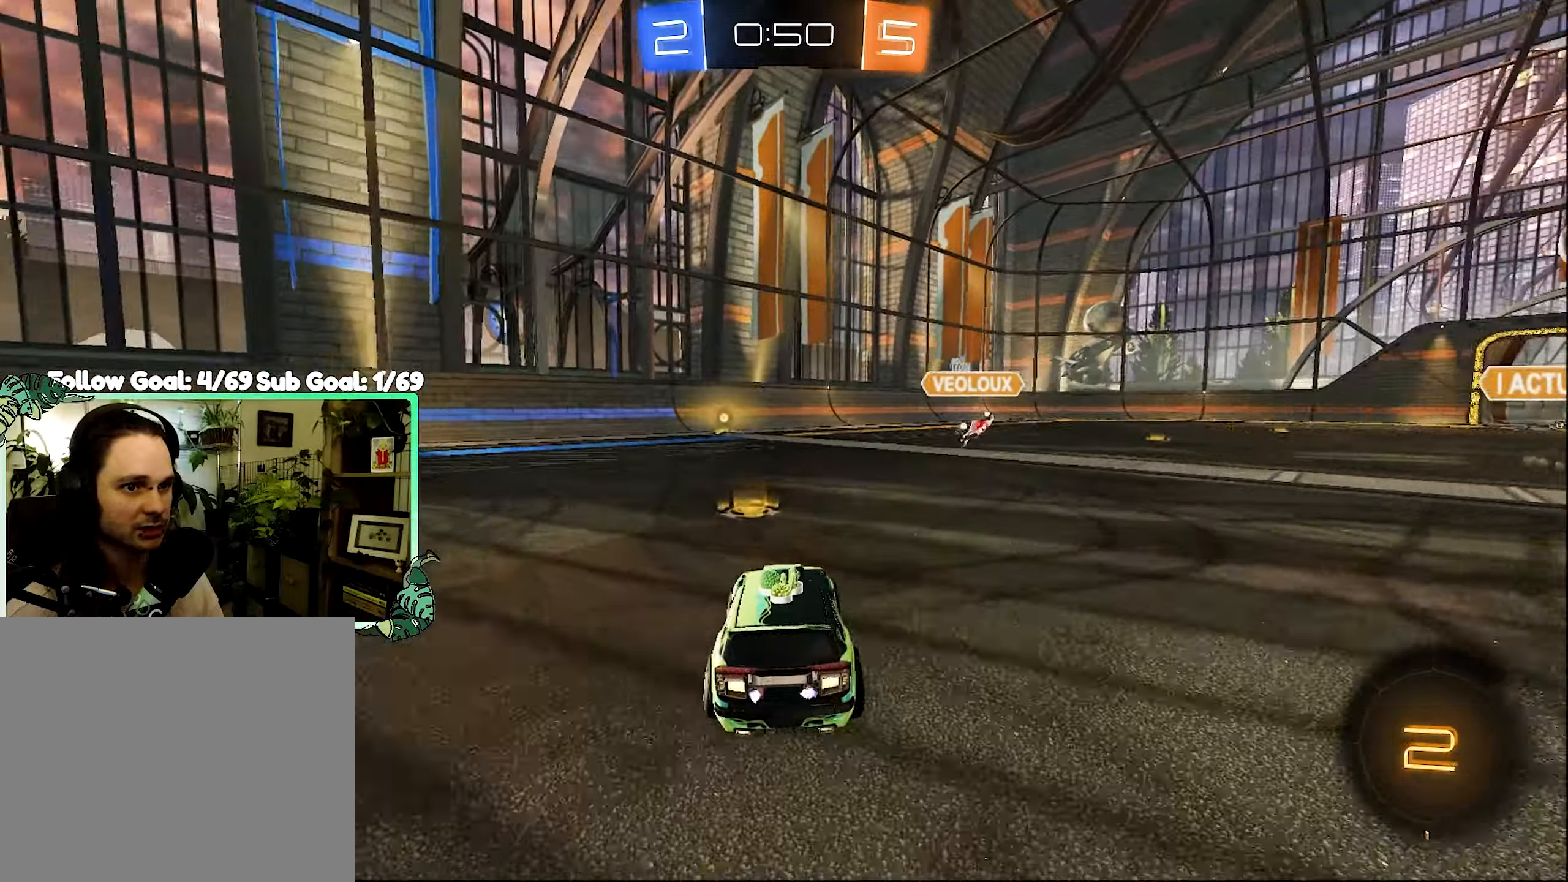
{"buttons": ["R2"], "left_stick": "center", "right_stick": "center", "events": [[67, "Y", "down"], [100, "left_stick", "right"], [167, "Y", "up"], [467, "left_stick", "center"]]}
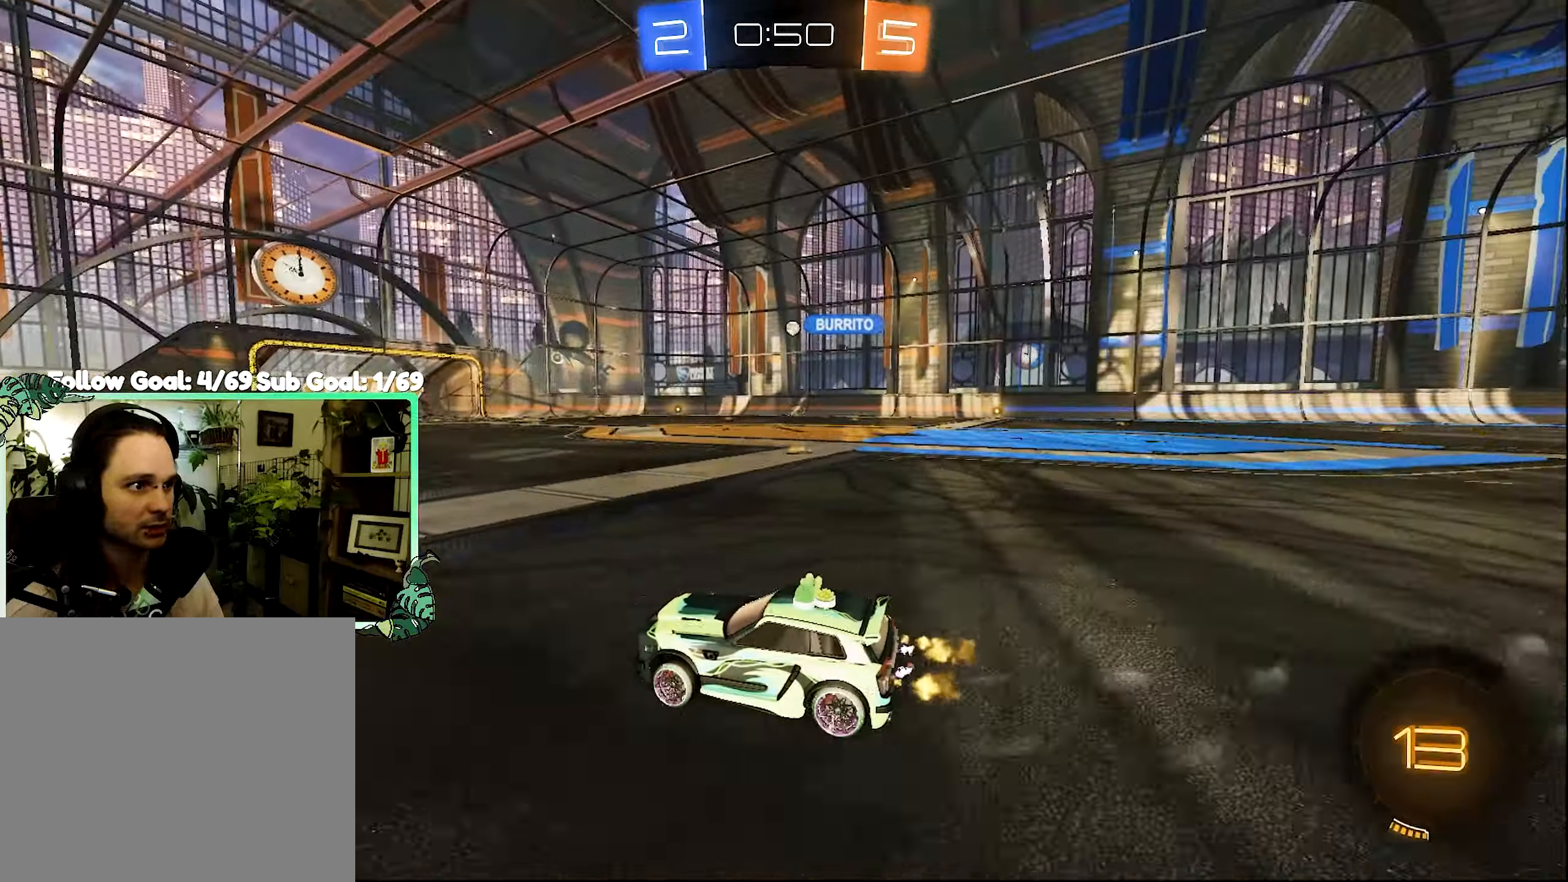
{"buttons": ["R2"], "left_stick": "right", "right_stick": "center", "events": [[367, "left_stick", "right"]]}
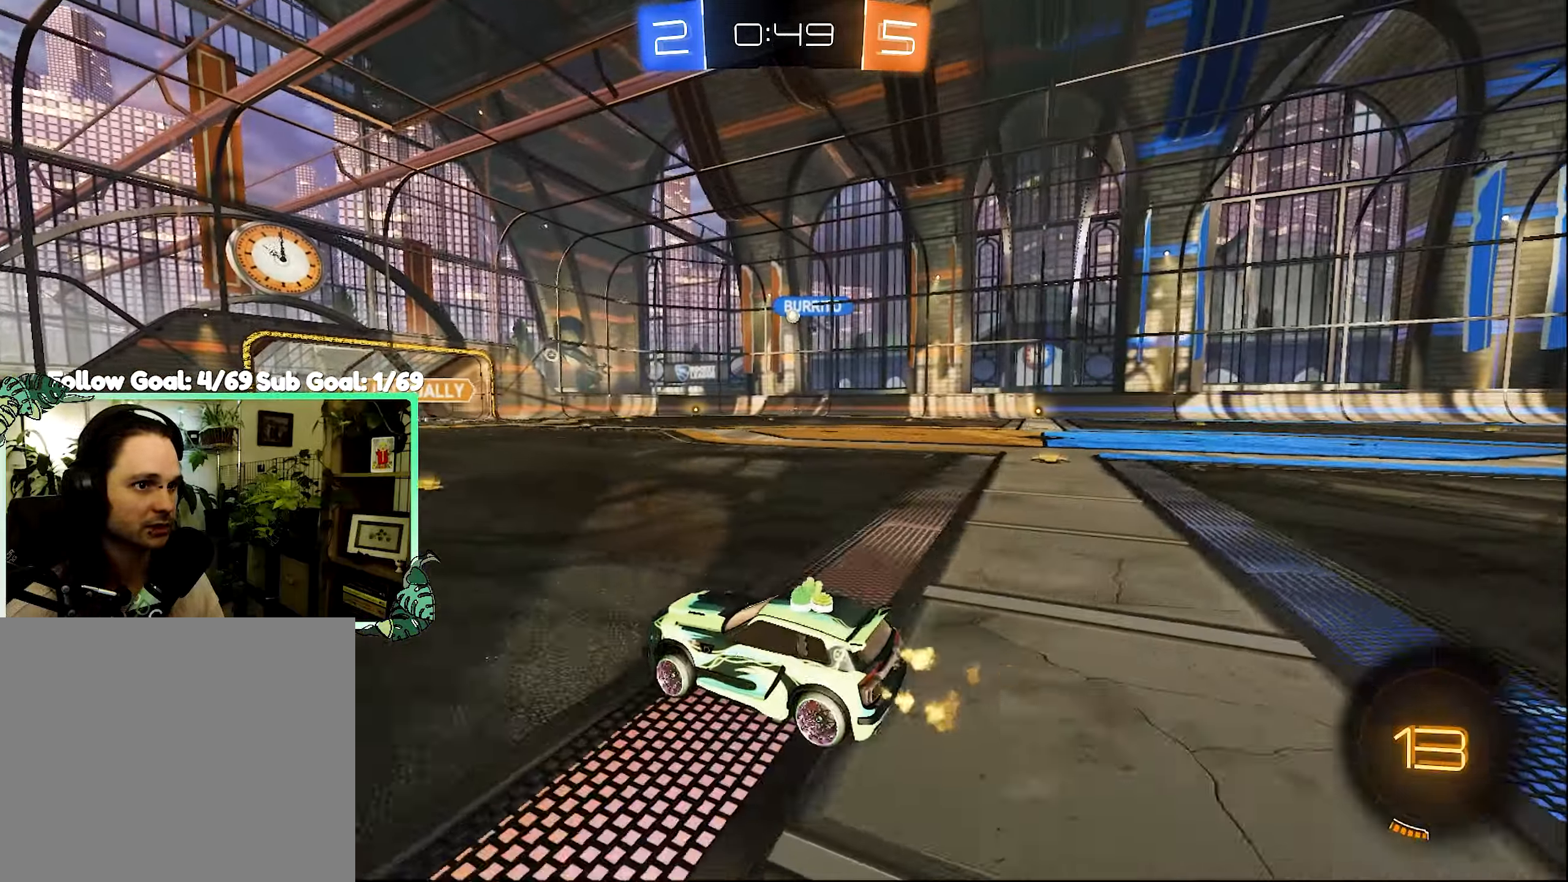
{"buttons": ["R2"], "left_stick": "right", "right_stick": "center", "events": [[67, "left_stick", "center"], [267, "left_stick", "right"]]}
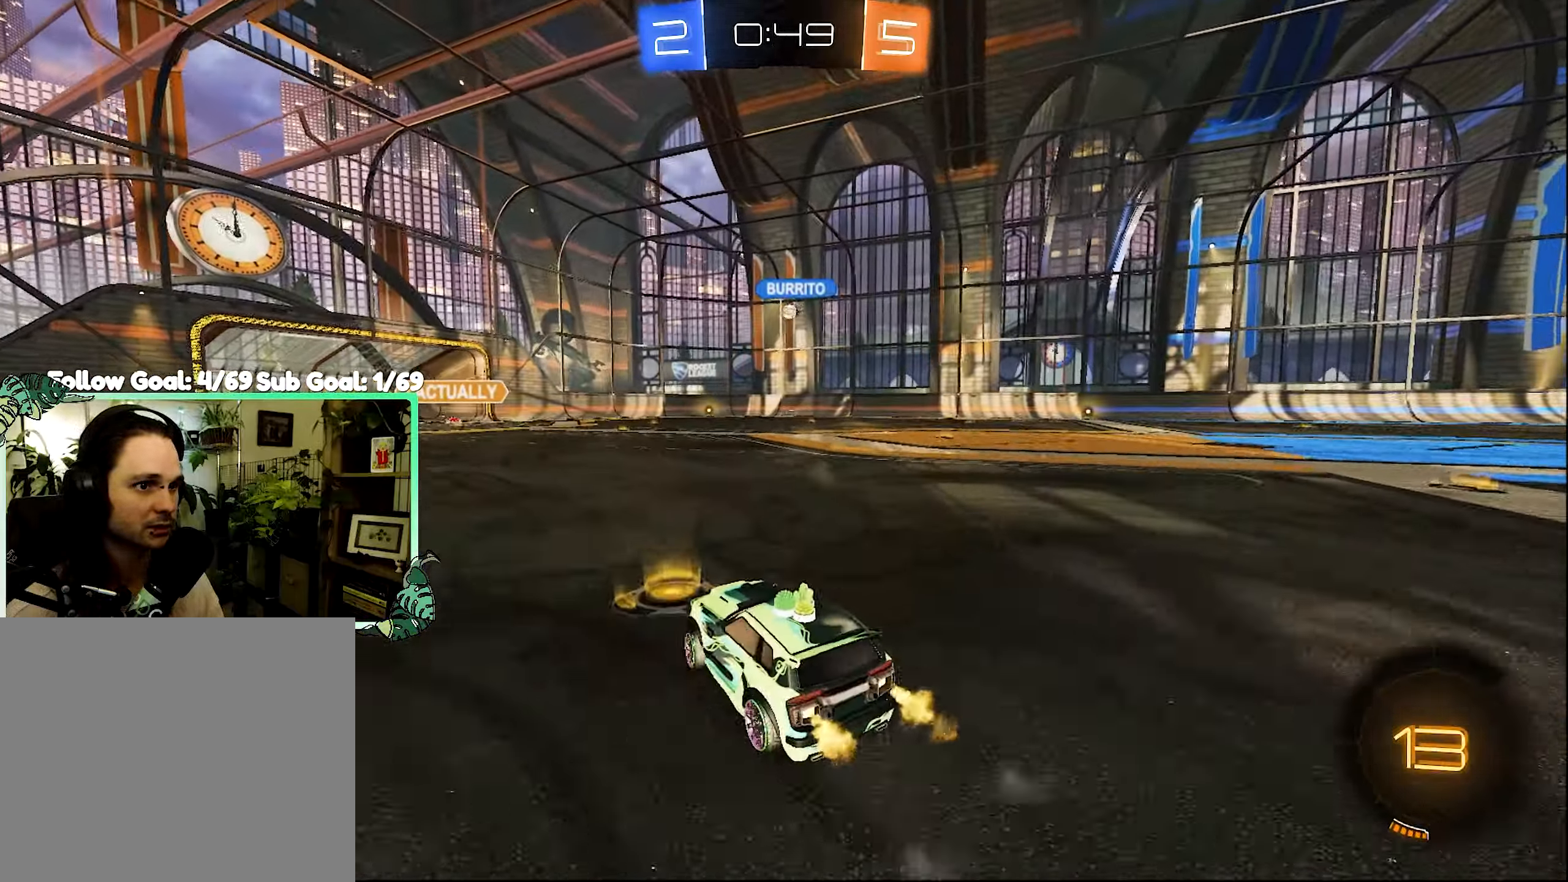
{"buttons": ["R2"], "left_stick": "center", "right_stick": "center", "events": [[467, "left_stick", "center"]]}
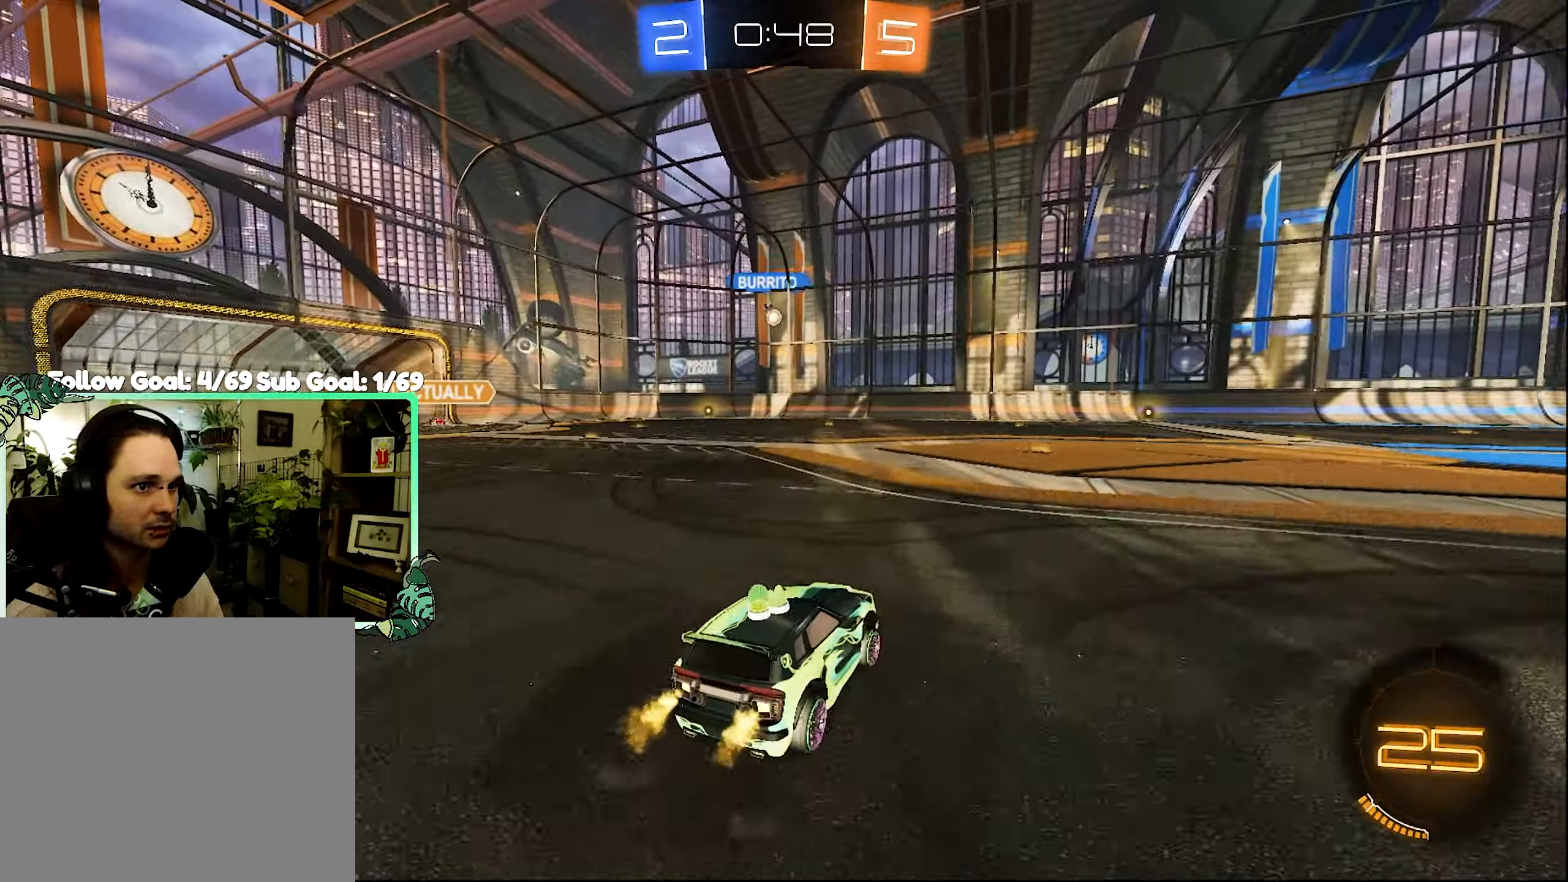
{"buttons": ["R2"], "left_stick": "right", "right_stick": "center", "events": [[67, "left_stick", "left"], [233, "left_stick", "center"], [300, "left_stick", "right"]]}
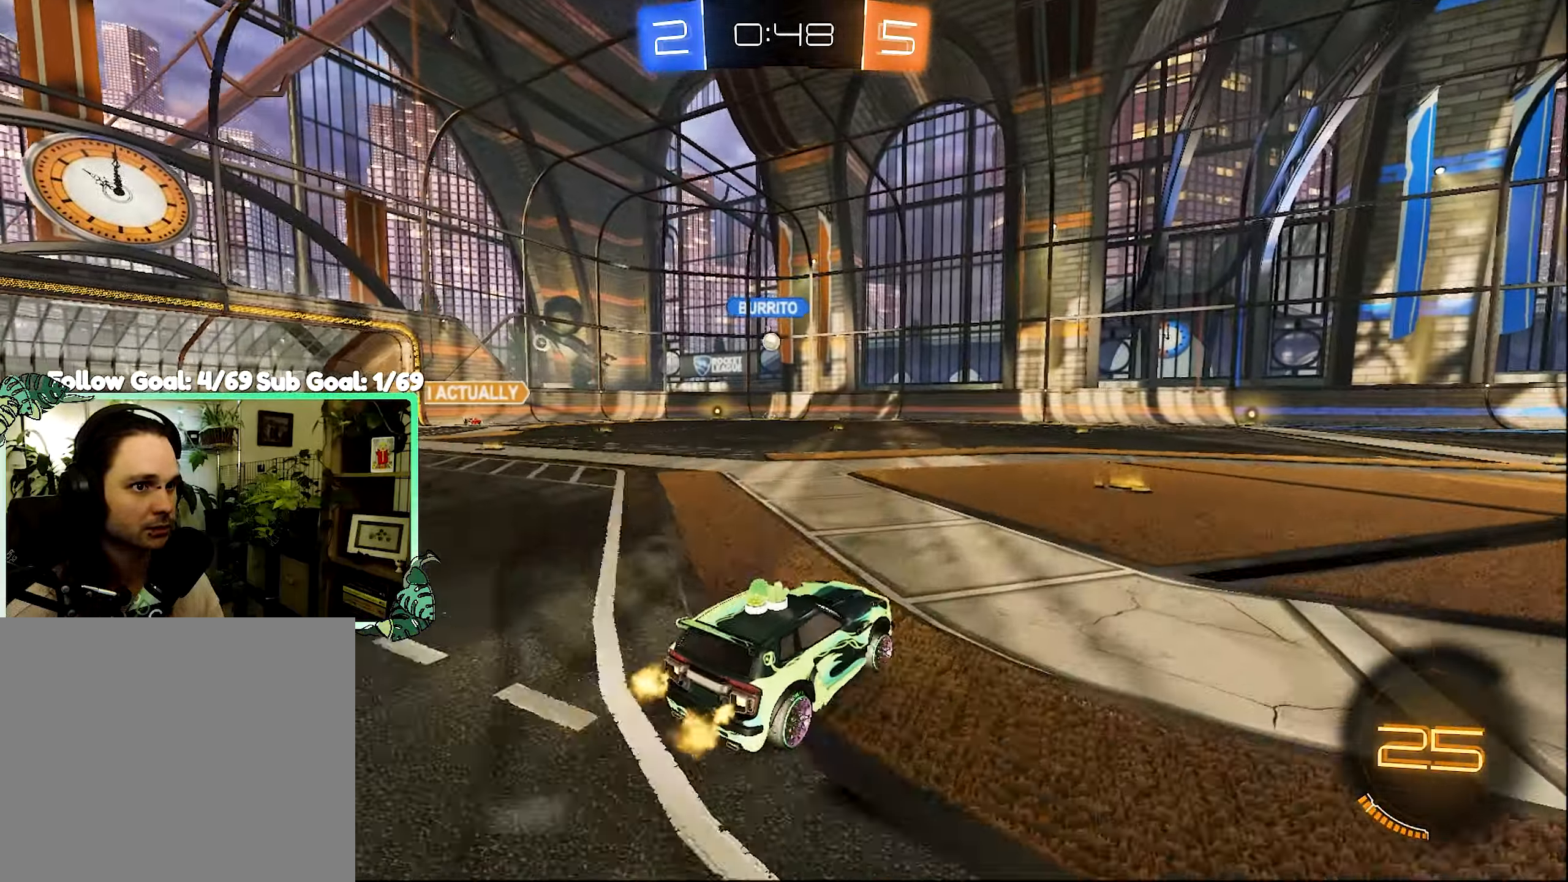
{"buttons": ["R2"], "left_stick": "left", "right_stick": "center", "events": [[33, "left_stick", "center"], [400, "left_stick", "left"]]}
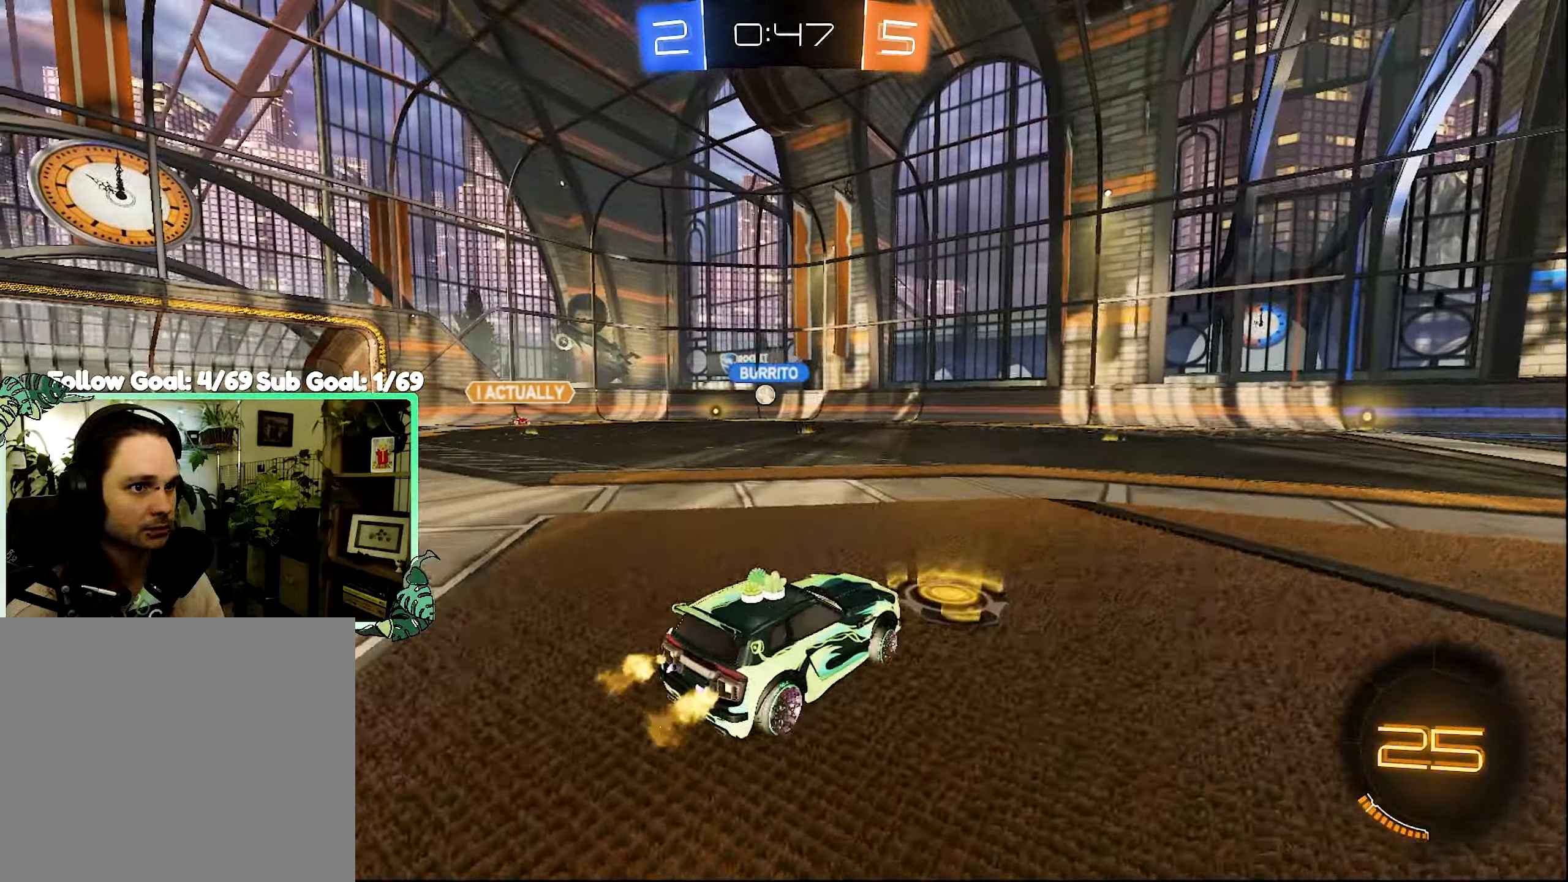
{"buttons": ["R2"], "left_stick": "center", "right_stick": "center", "events": [[433, "left_stick", "center"]]}
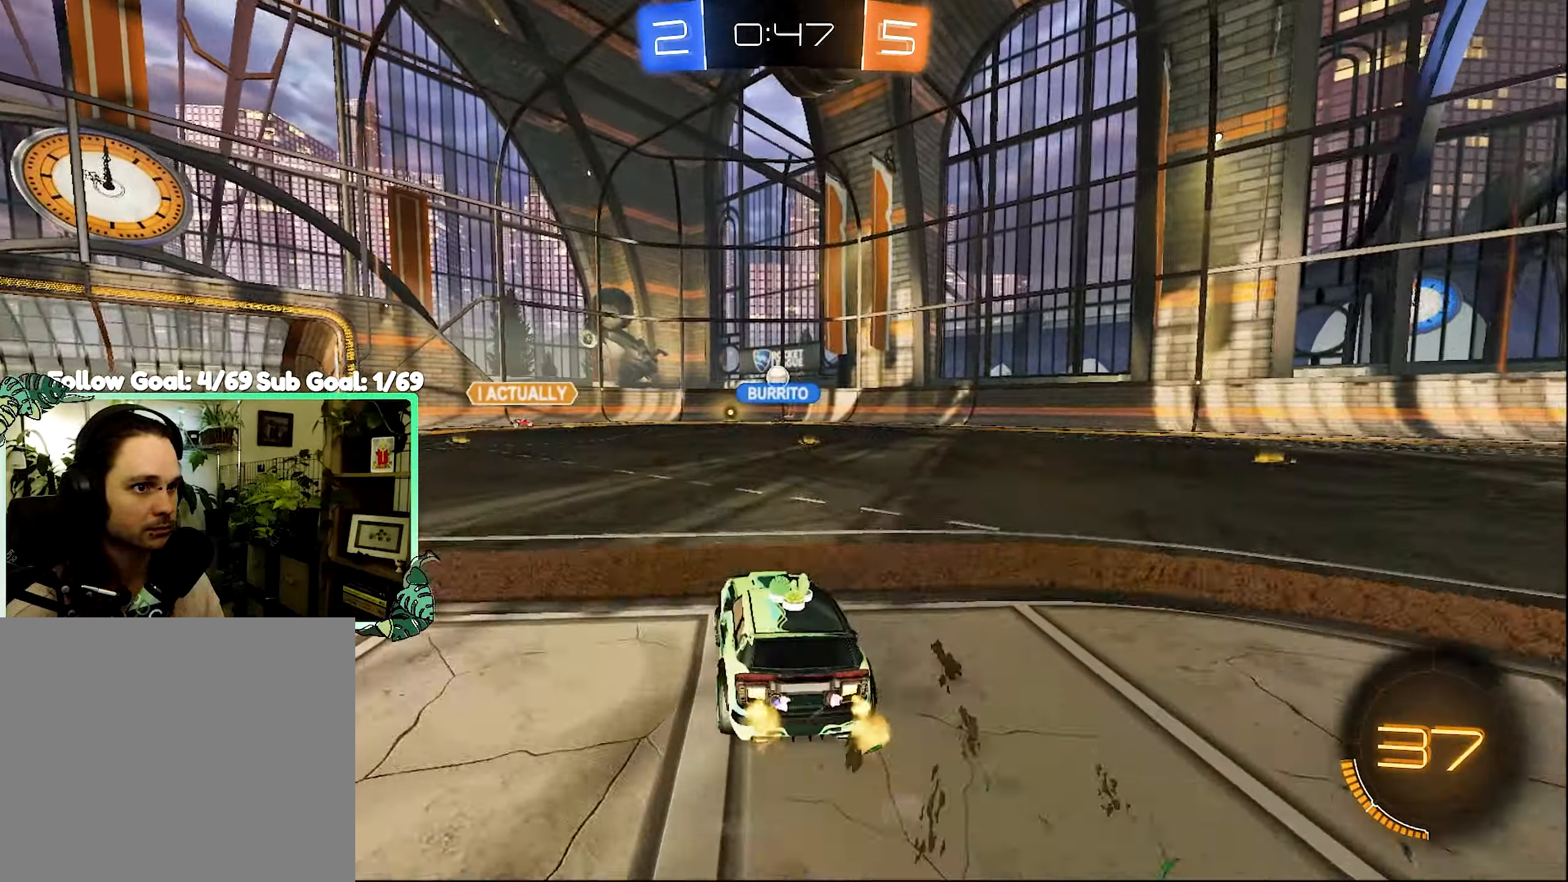
{"buttons": ["R2"], "left_stick": "center", "right_stick": "center", "events": [[234, "left_stick", "right"], [400, "left_stick", "center"]]}
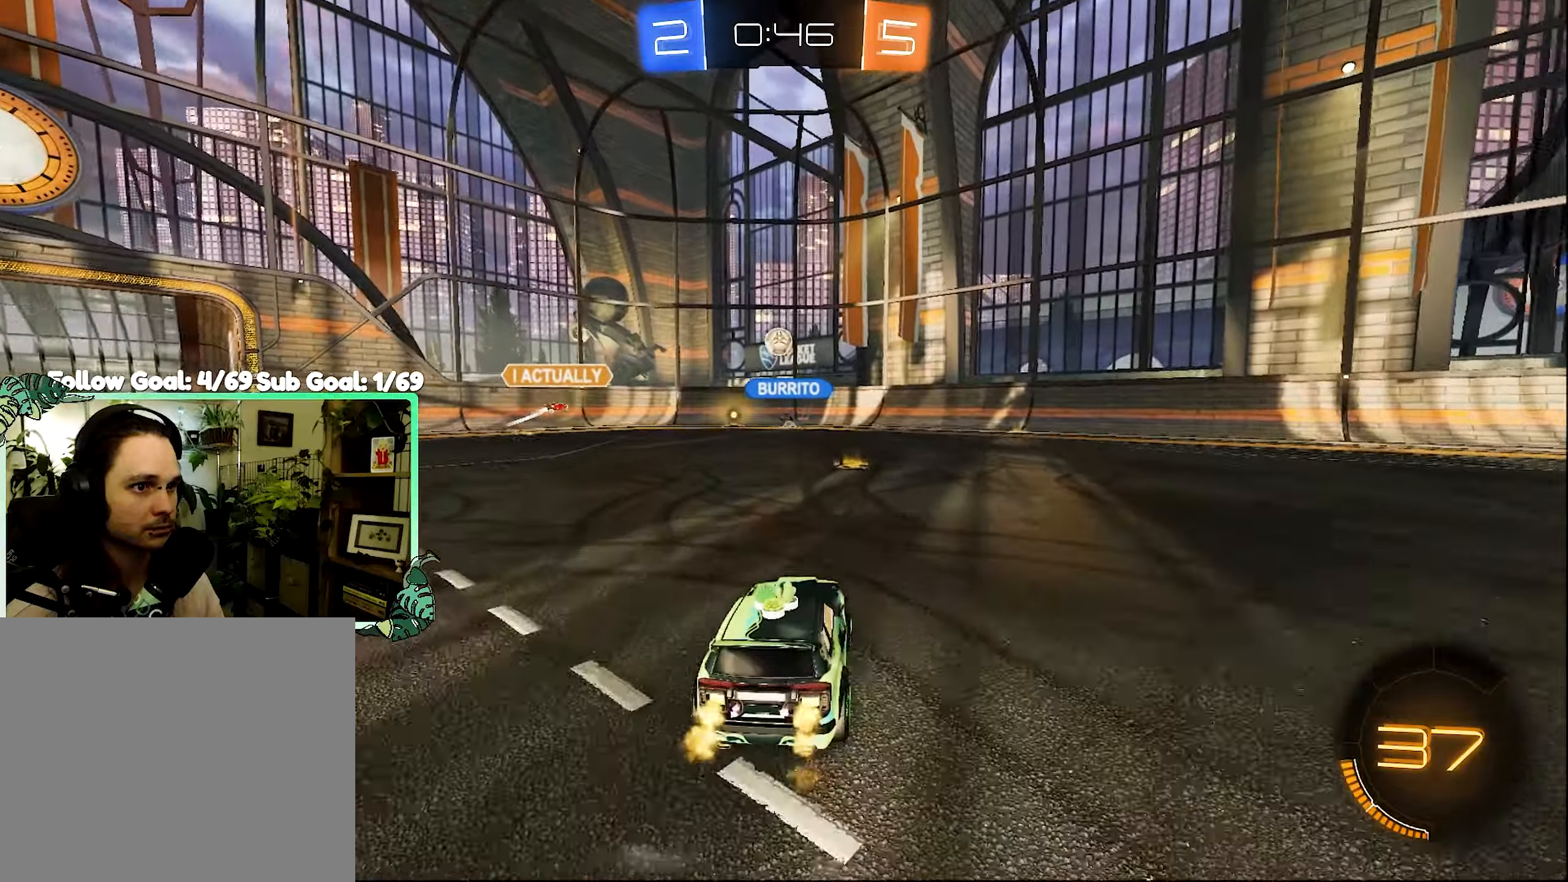
{"buttons": ["R2"], "left_stick": "right", "right_stick": "center", "events": [[100, "left_stick", "right"]]}
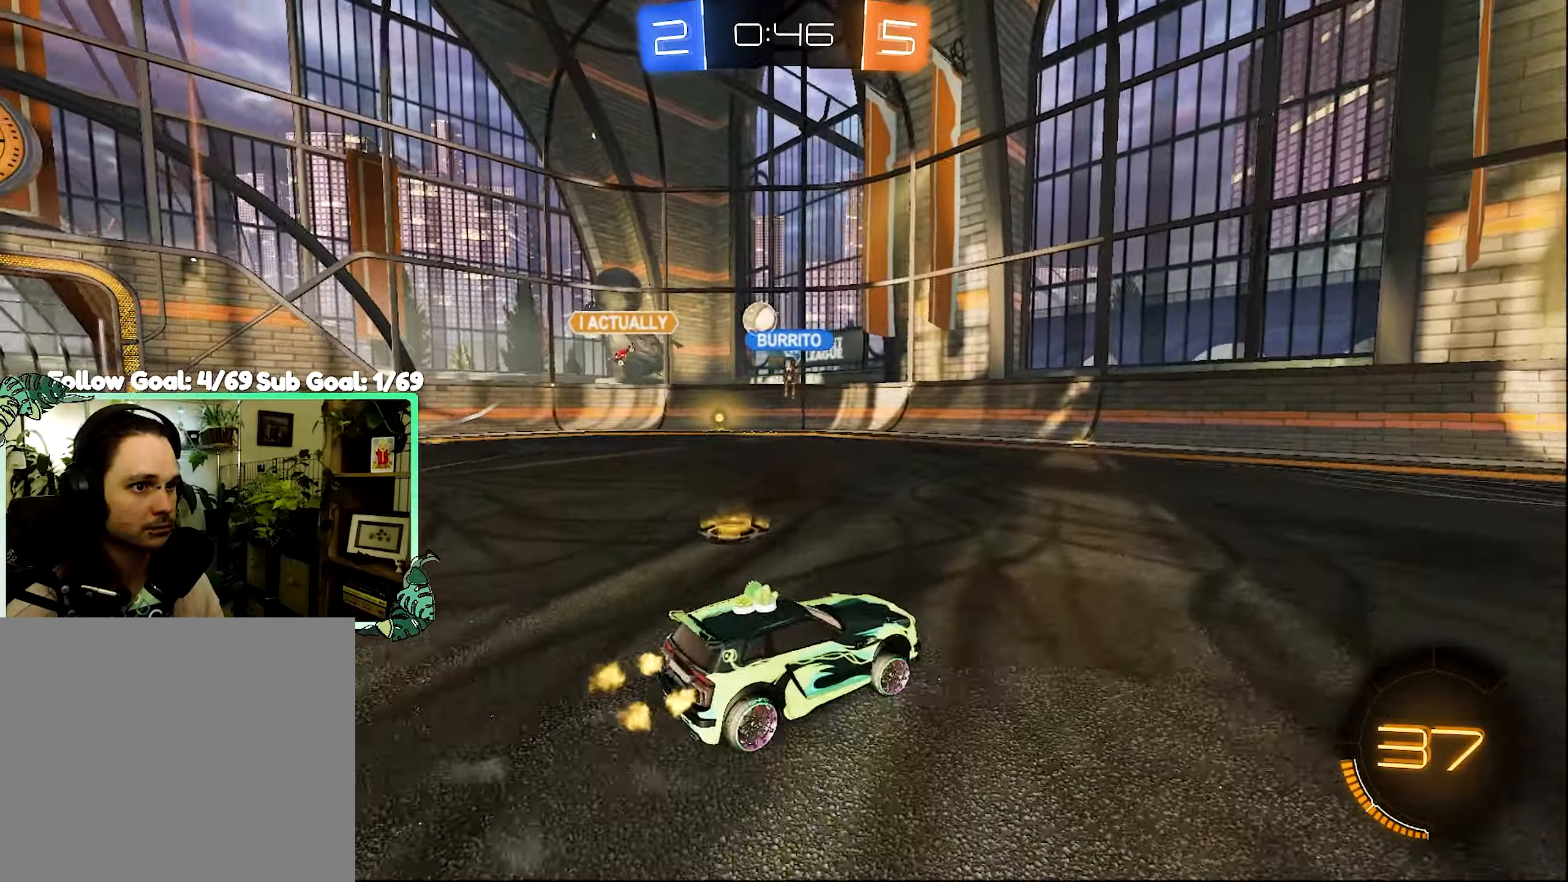
{"buttons": ["R2"], "left_stick": "left", "right_stick": "center", "events": [[434, "left_stick", "left"]]}
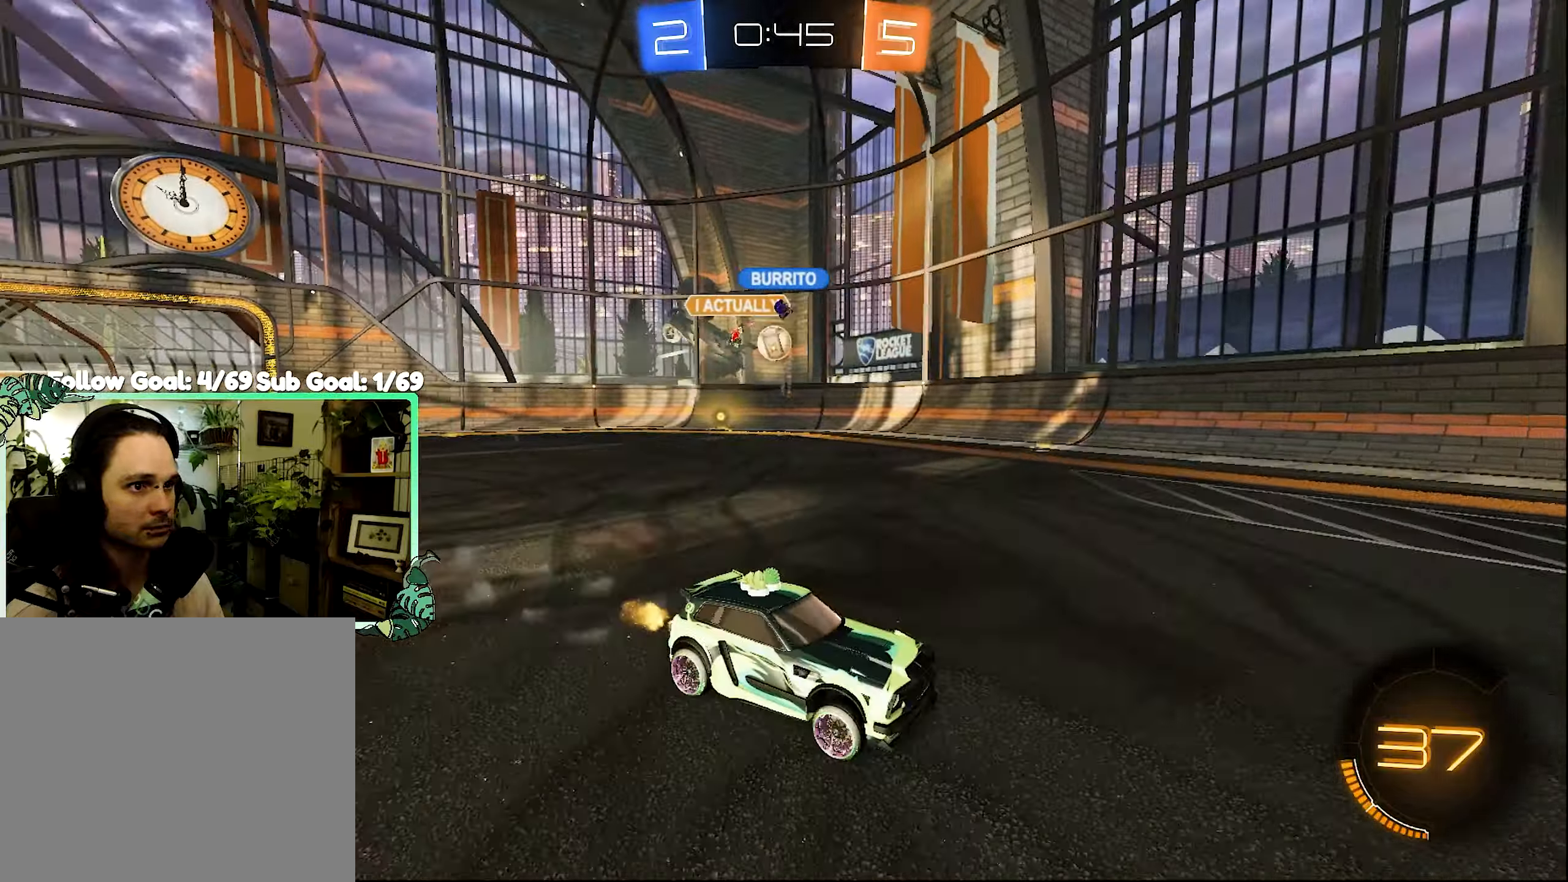
{"buttons": ["R2"], "left_stick": "left", "right_stick": "center", "events": [[67, "L1", "down"], [167, "L1", "up"]]}
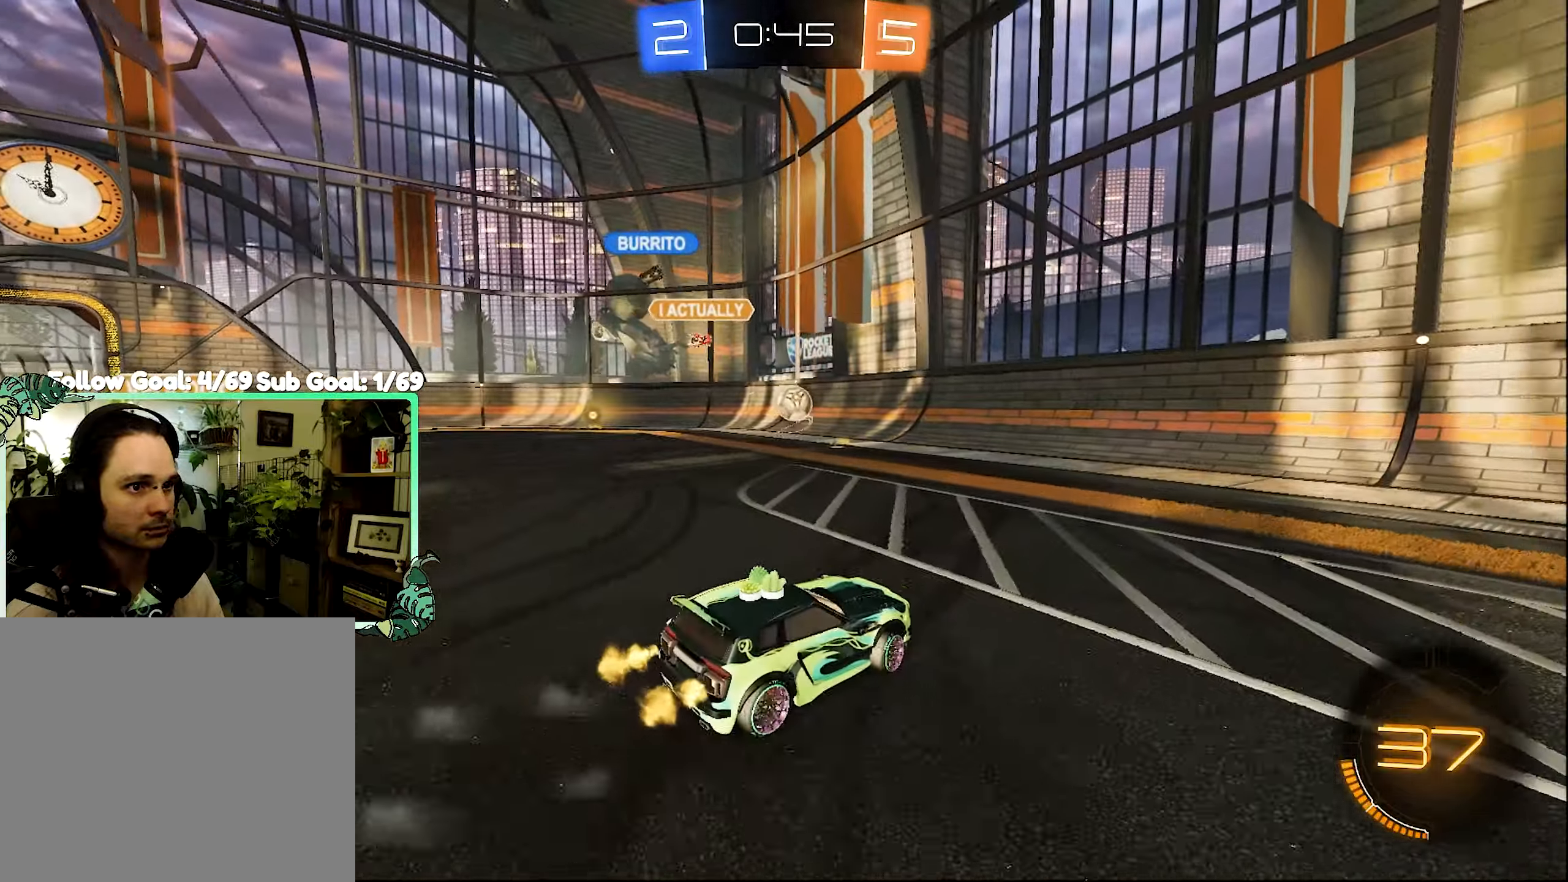
{"buttons": ["L2"], "left_stick": "left", "right_stick": "center", "events": [[234, "left_stick", "center"], [334, "R2", "up"], [367, "L2", "down"], [367, "left_stick", "left"]]}
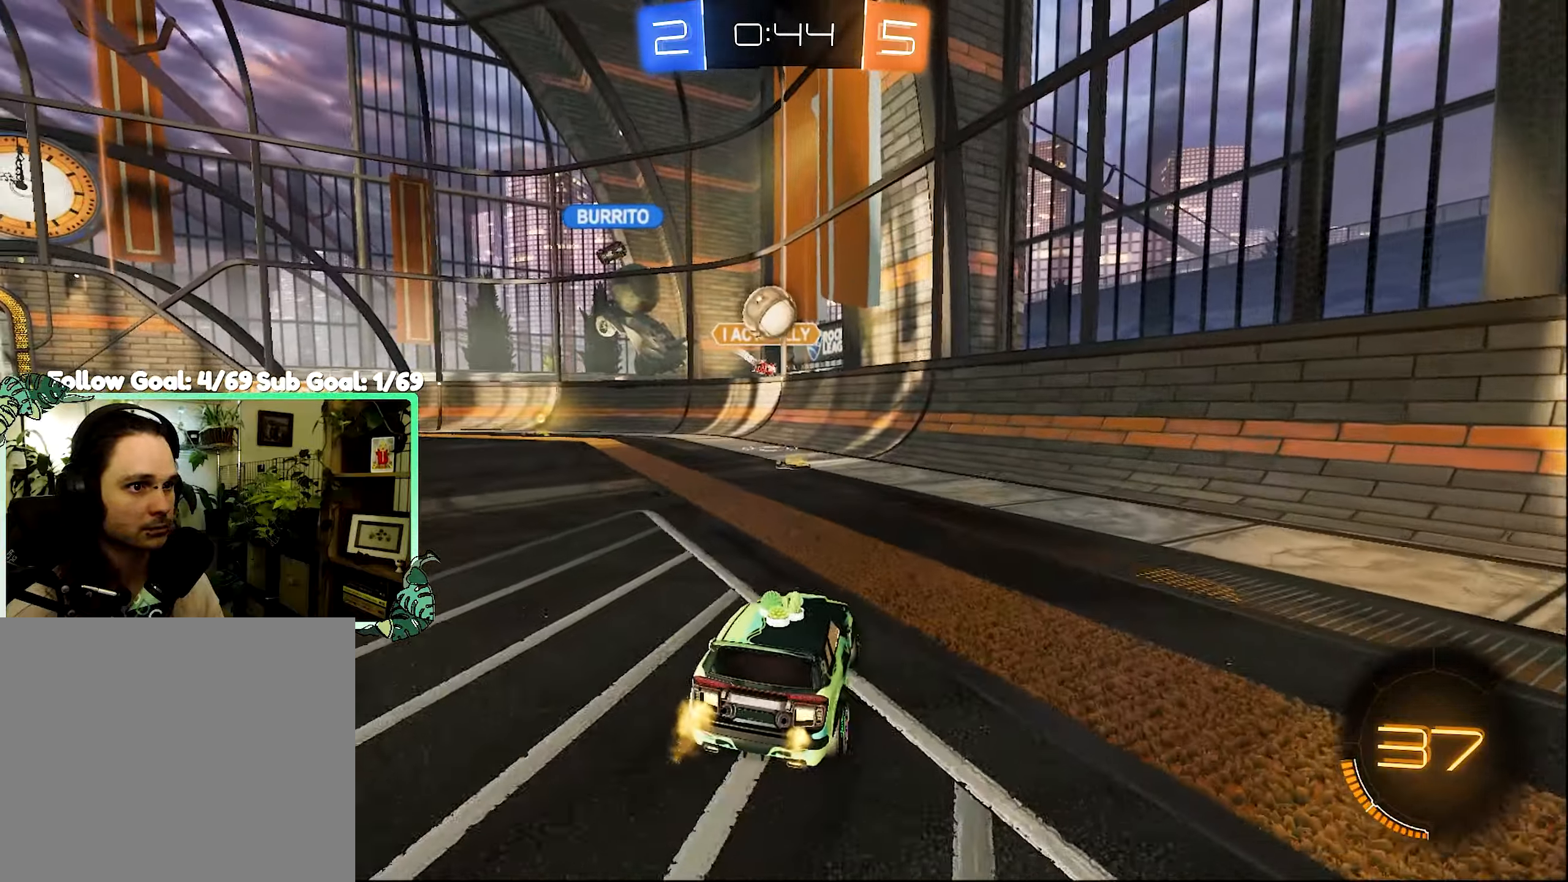
{"buttons": ["B", "L1", "R2"], "left_stick": "right", "right_stick": "center", "events": [[34, "left_stick", "down-left"], [134, "A", "down"], [167, "R2", "down"], [267, "left_stick", "center"], [300, "A", "up"], [300, "L2", "up"], [334, "A", "down"], [400, "A", "up"], [400, "B", "down"], [400, "L1", "down"], [400, "left_stick", "down-right"], [500, "left_stick", "right"]]}
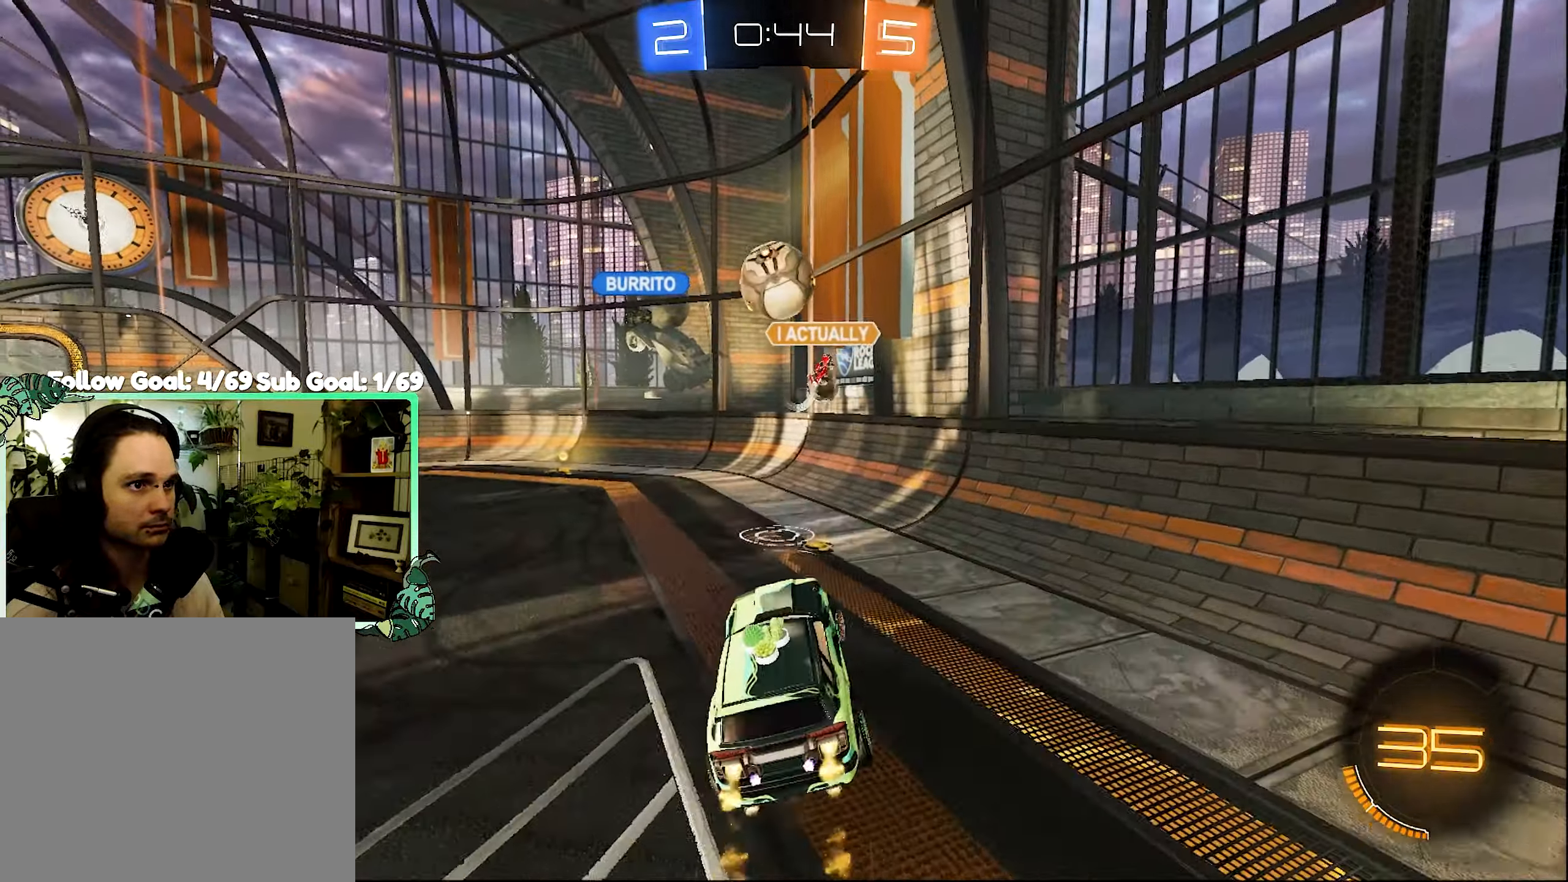
{"buttons": ["B", "R2"], "left_stick": "up", "right_stick": "center", "events": [[34, "left_stick", "down"], [100, "left_stick", "down-right"], [200, "left_stick", "up-right"], [234, "L1", "up"], [300, "left_stick", "center"], [400, "left_stick", "up"]]}
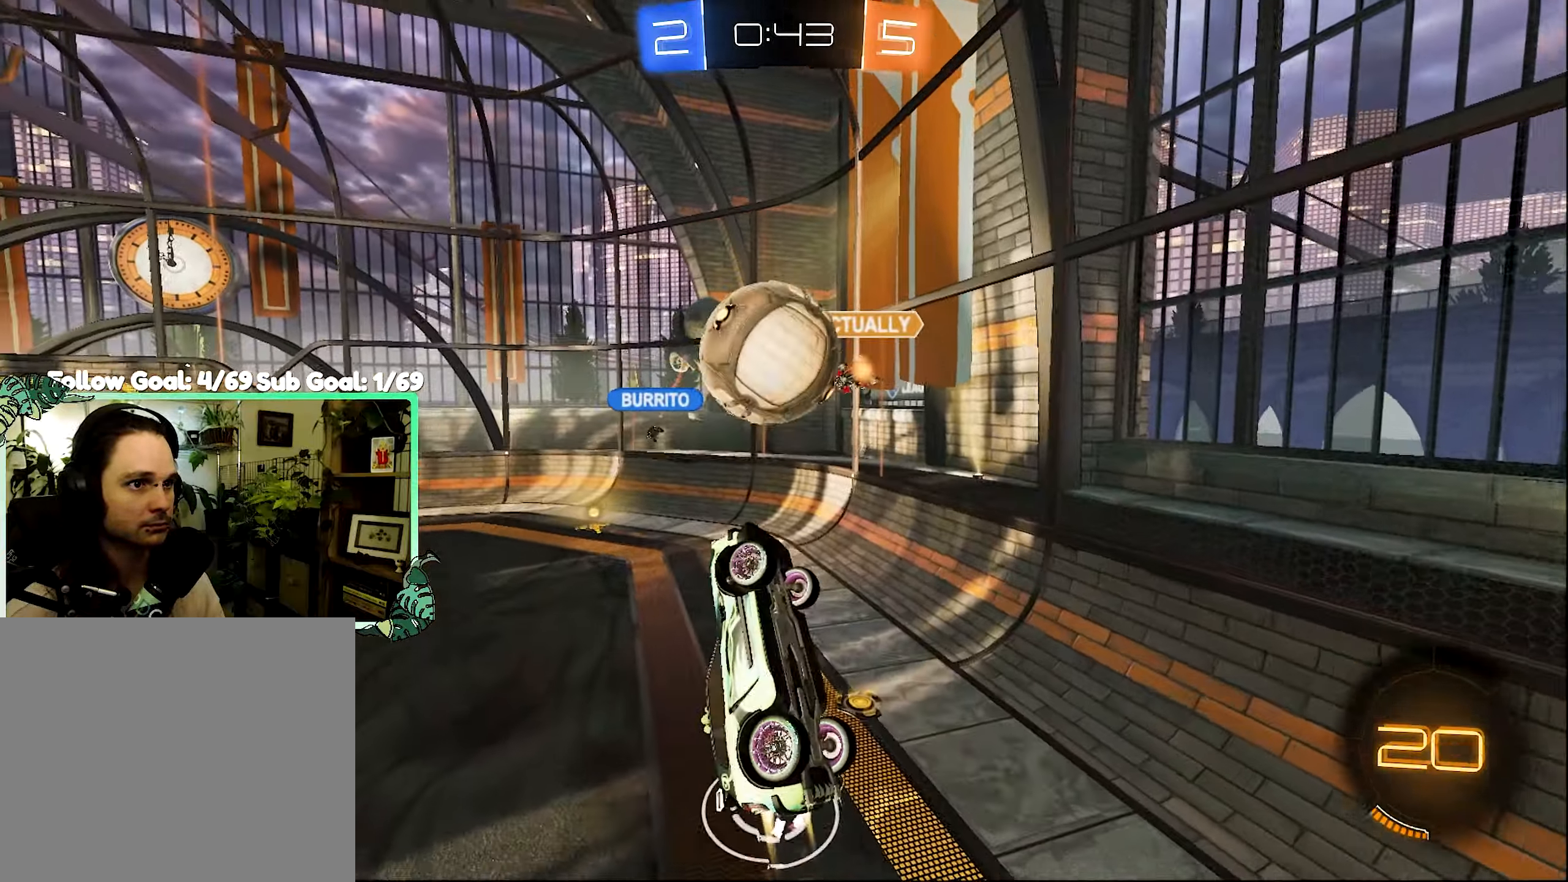
{"buttons": ["L1"], "left_stick": "up-right", "right_stick": "center", "events": [[234, "L1", "down"], [267, "L1", "up"], [267, "left_stick", "right"], [300, "L1", "down"], [400, "left_stick", "up-right"], [467, "B", "up"], [467, "R2", "up"]]}
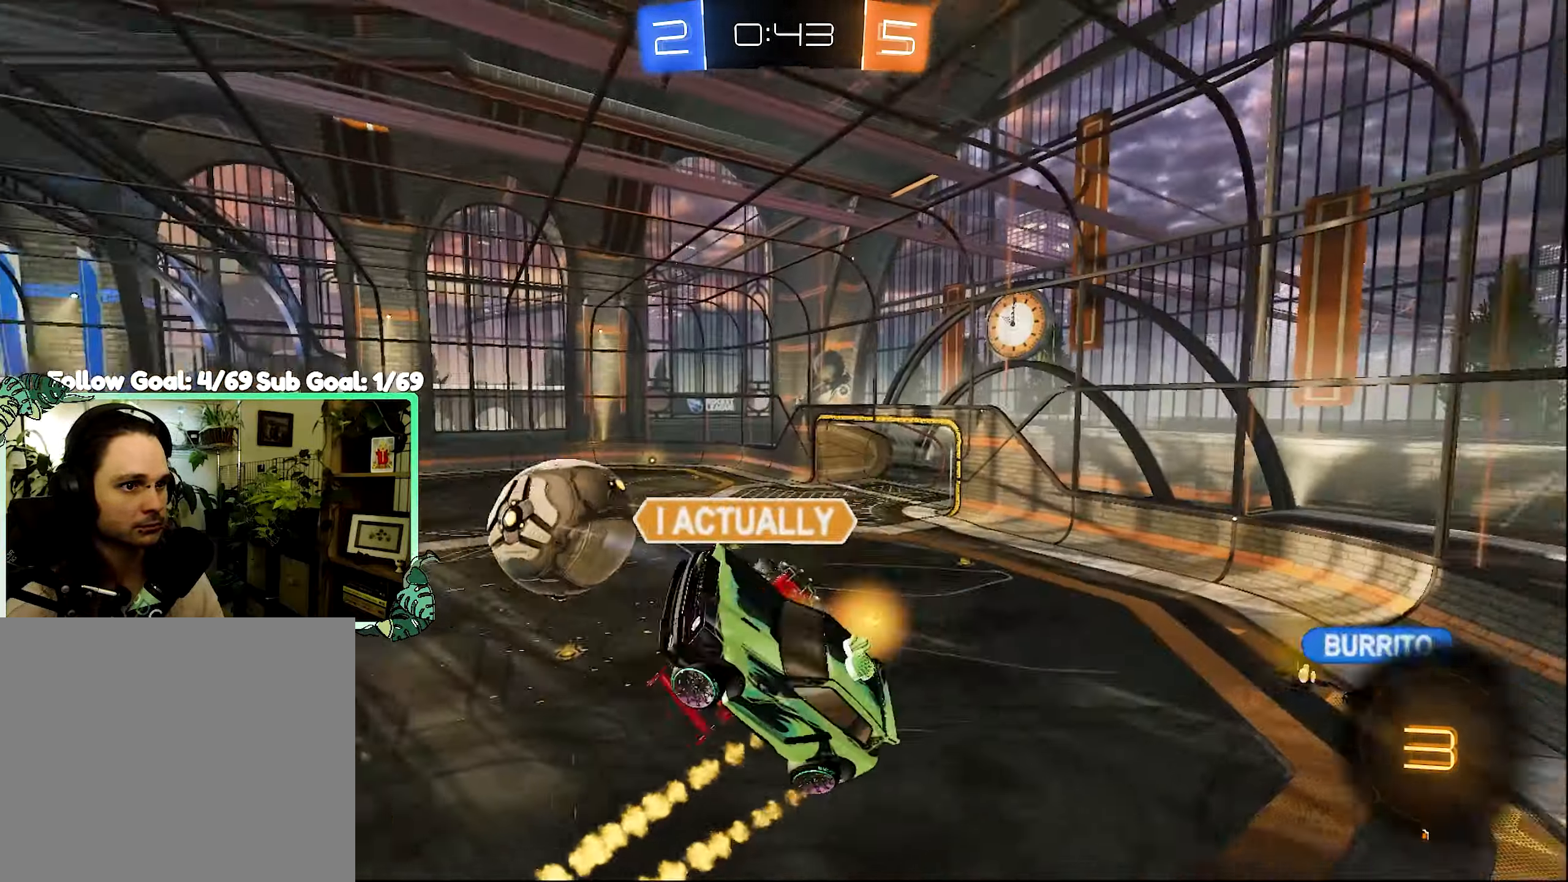
{"buttons": [], "left_stick": "center", "right_stick": "center", "events": [[167, "L1", "up"], [334, "left_stick", "center"]]}
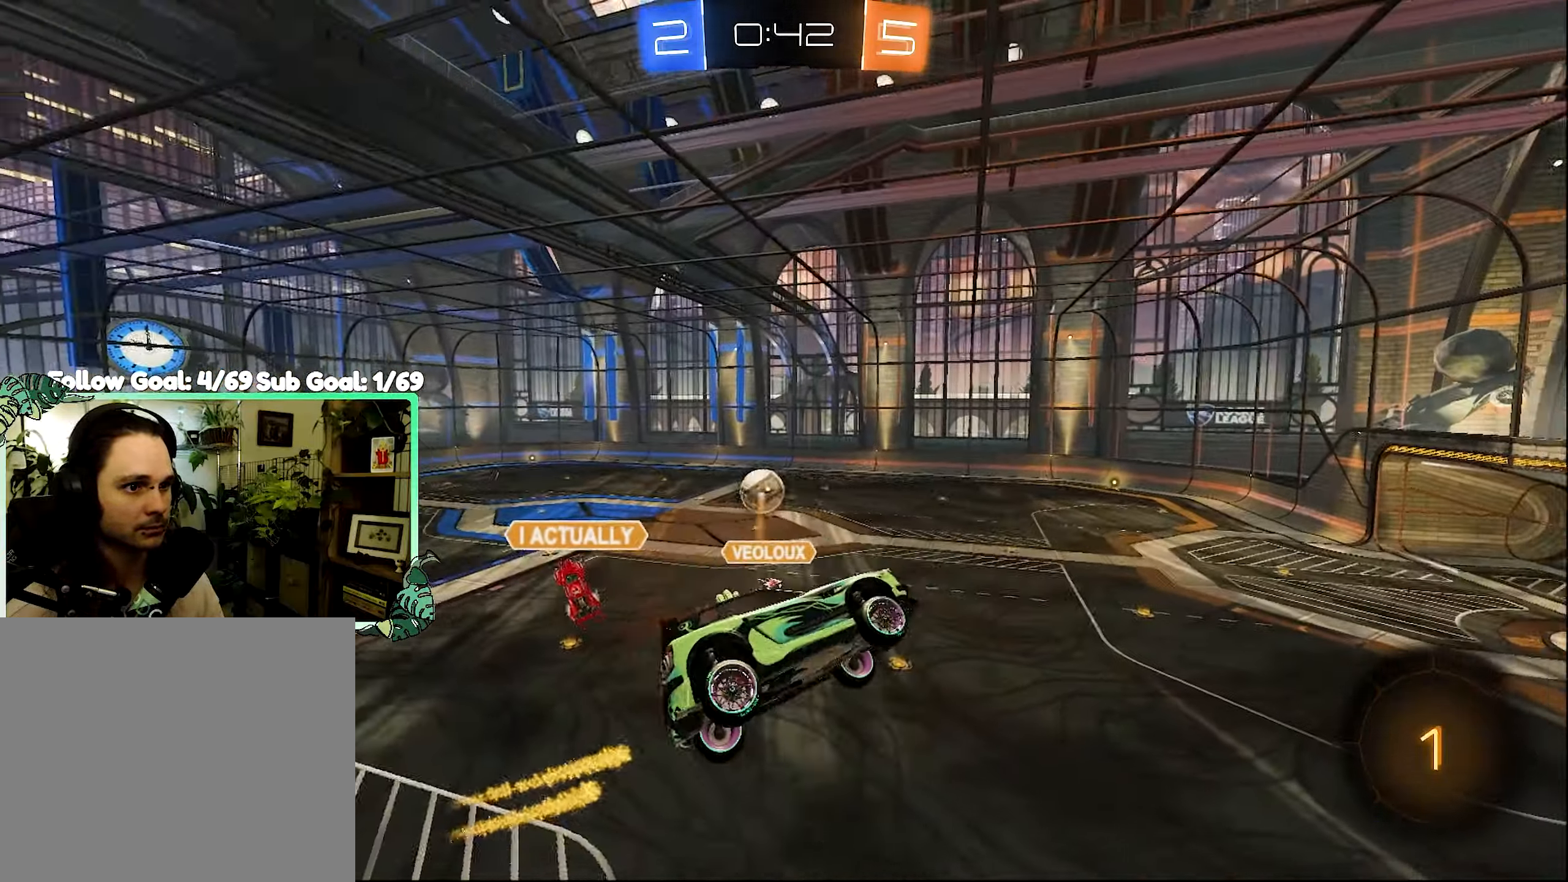
{"buttons": [], "left_stick": "center", "right_stick": "center", "events": [[134, "left_stick", "left"], [300, "R1", "down"], [300, "left_stick", "up-left"], [400, "R1", "up"], [400, "left_stick", "center"]]}